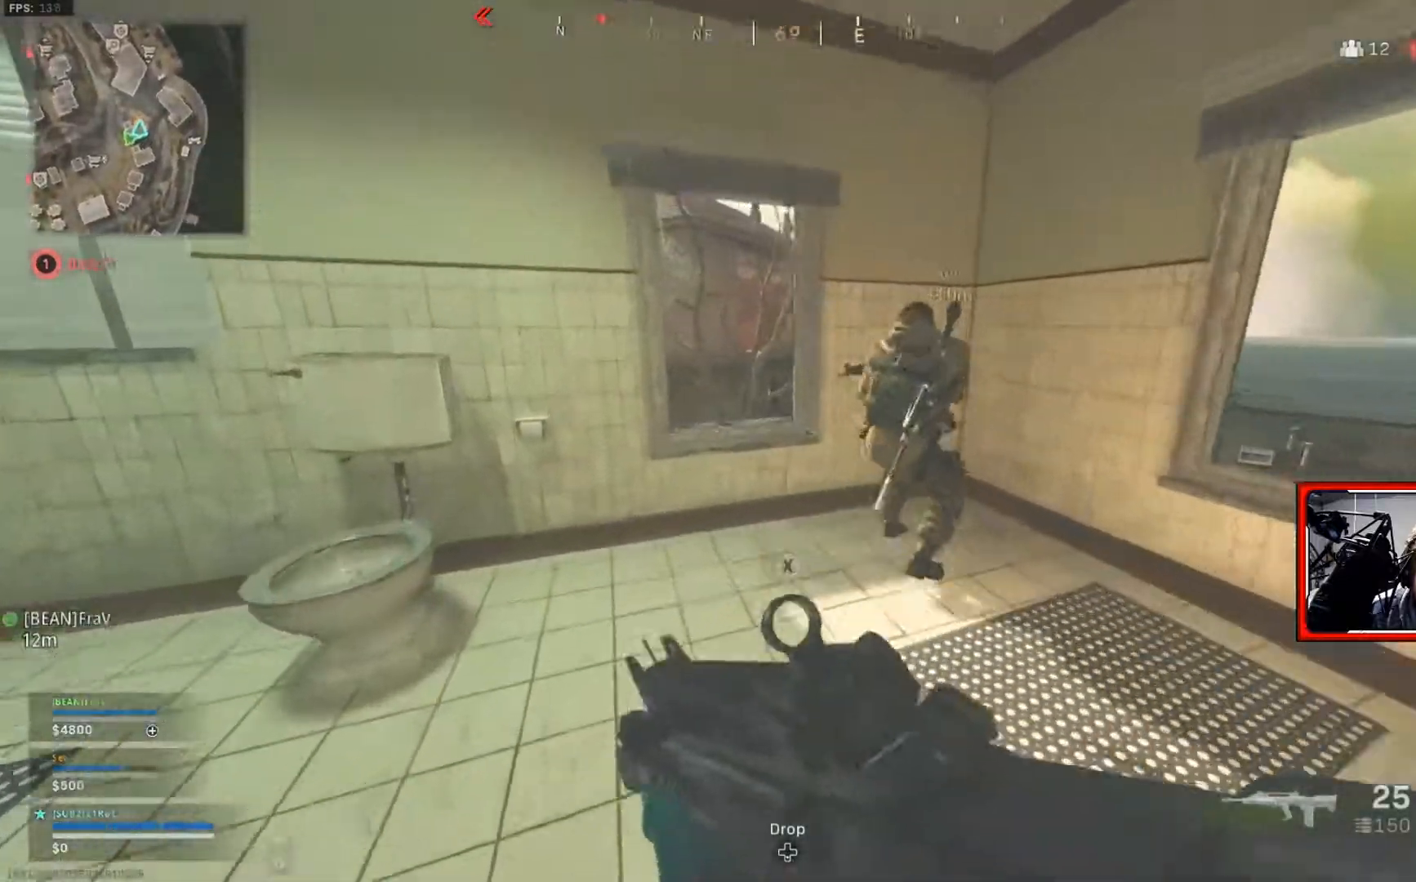
Gameplay with a controller (Xbox layout); each line is a JSON object with the inputs held at the frame after it. "events" lists button and stick changes between this image and that frame as [ms after this image, input, new state], when the widget could be followed in between.
{"buttons": [], "left_stick": "right", "right_stick": "left", "events": [[317, "left_stick", "right"], [334, "right_stick", "left"]]}
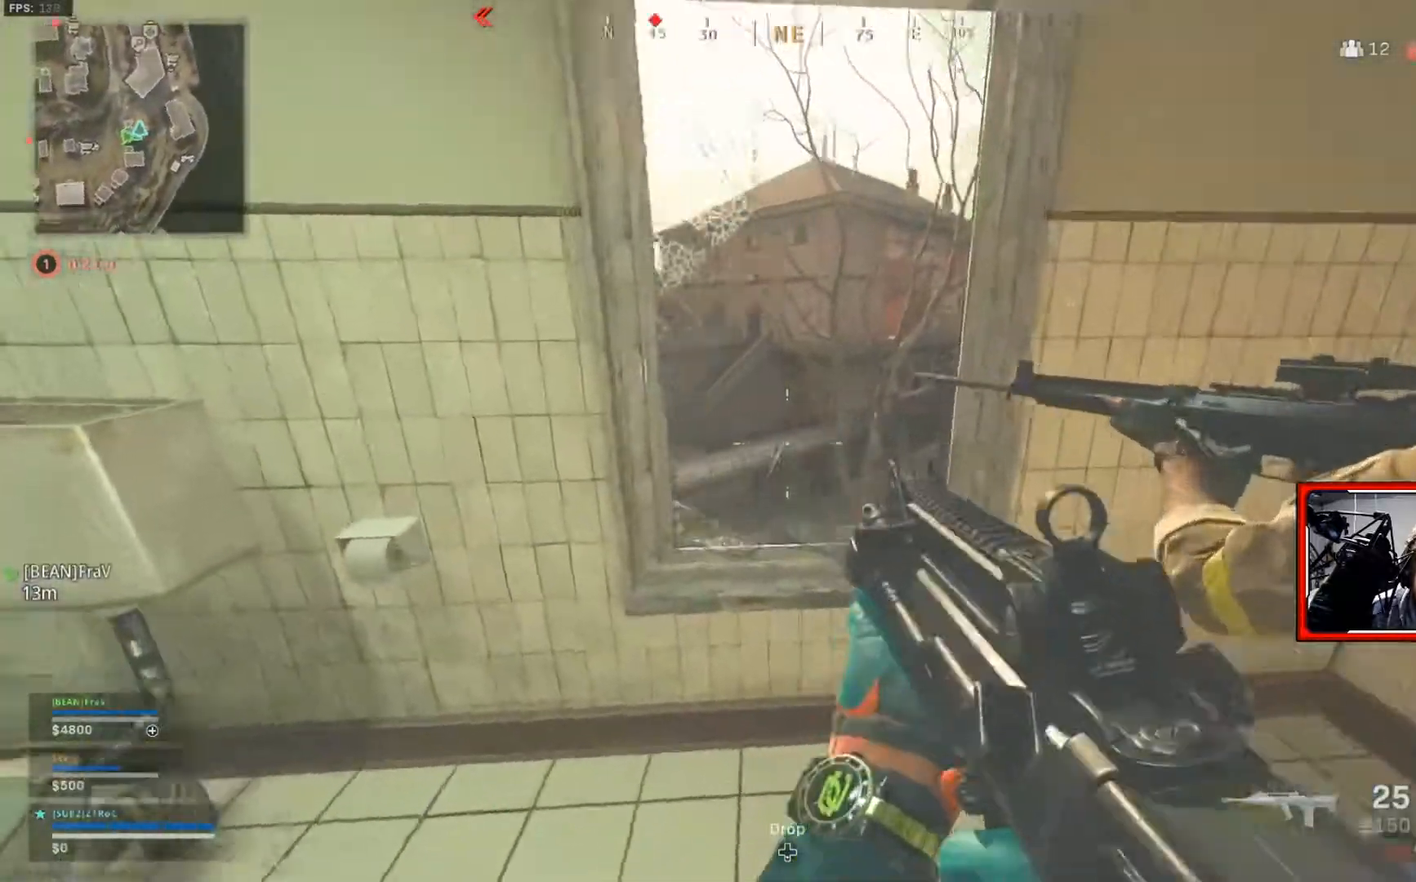
{"buttons": [], "left_stick": "down", "right_stick": "center", "events": [[117, "right_stick", "center"], [234, "left_stick", "center"], [351, "left_stick", "down"]]}
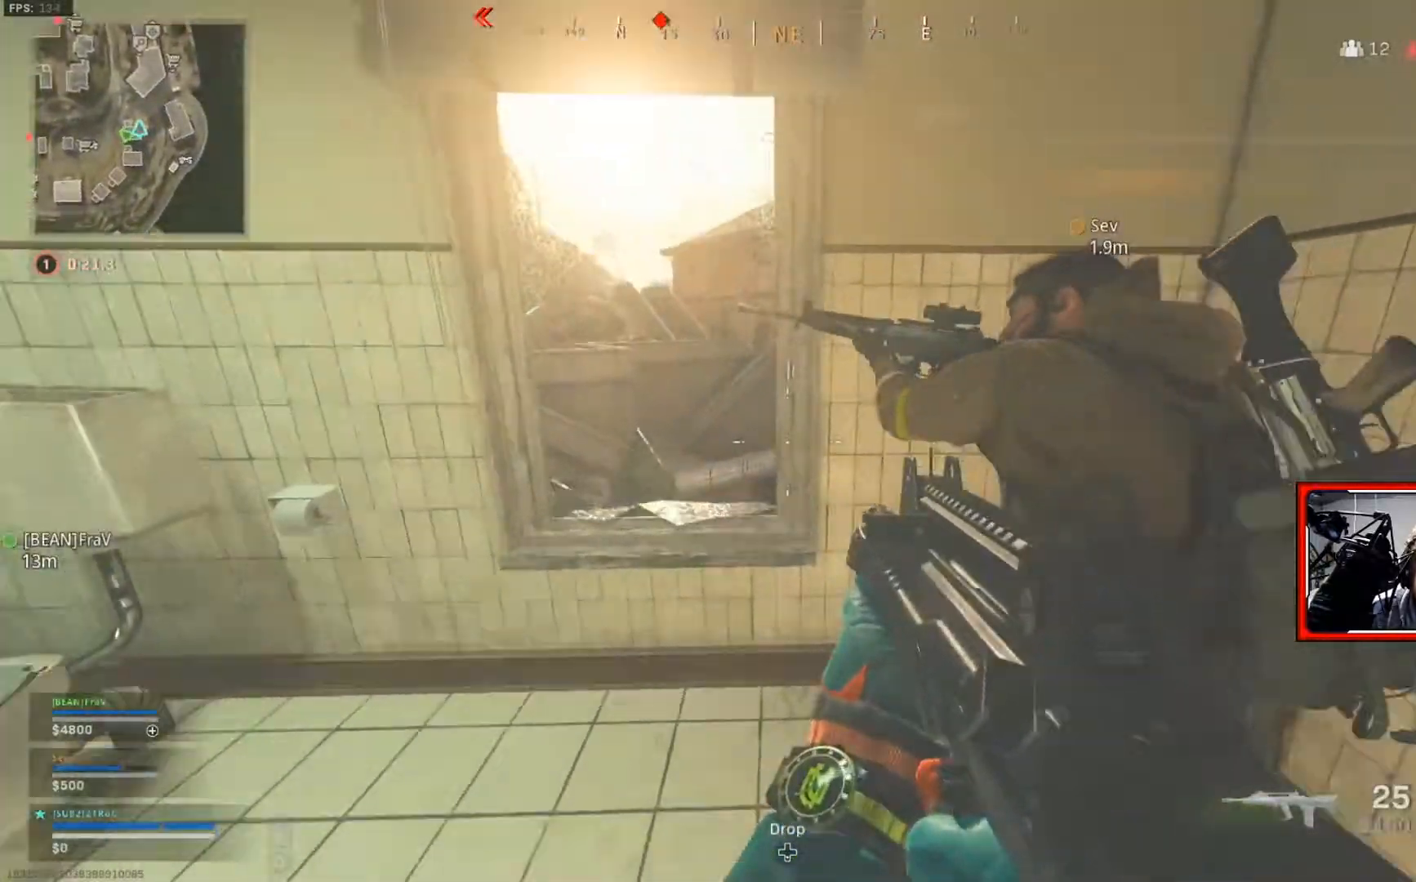
{"buttons": ["R3"], "left_stick": "up-left", "right_stick": "up", "events": [[200, "R3", "down"], [200, "left_stick", "down-left"], [350, "R3", "up"], [350, "left_stick", "left"], [383, "right_stick", "up"], [450, "R3", "down"], [467, "left_stick", "up-left"]]}
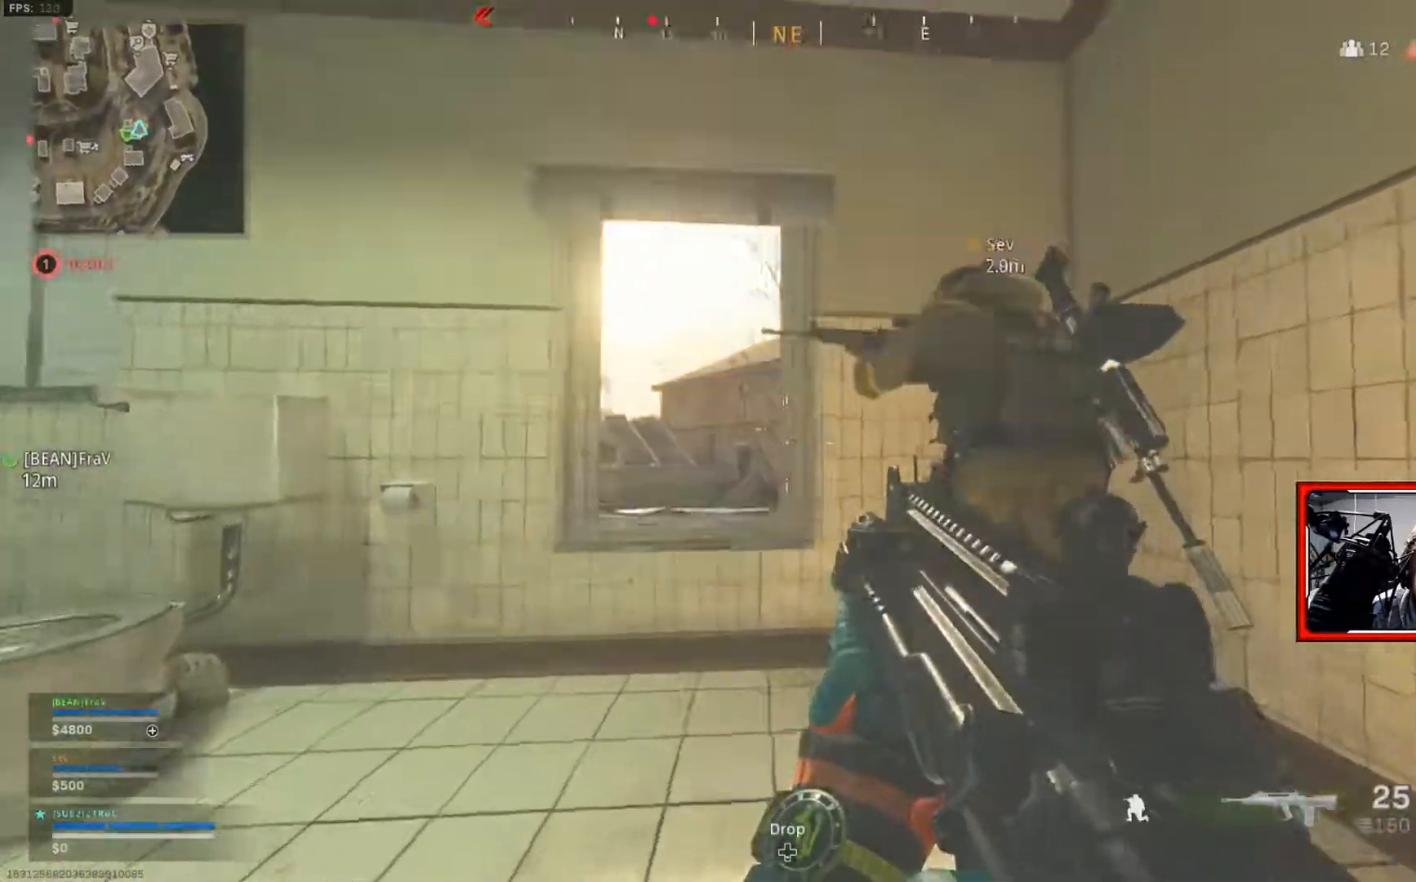
{"buttons": ["L2"], "left_stick": "up-left", "right_stick": "up", "events": [[34, "R3", "up"], [34, "right_stick", "center"], [84, "left_stick", "center"], [200, "left_stick", "up-right"], [267, "left_stick", "up-left"], [334, "right_stick", "up"], [384, "L2", "down"]]}
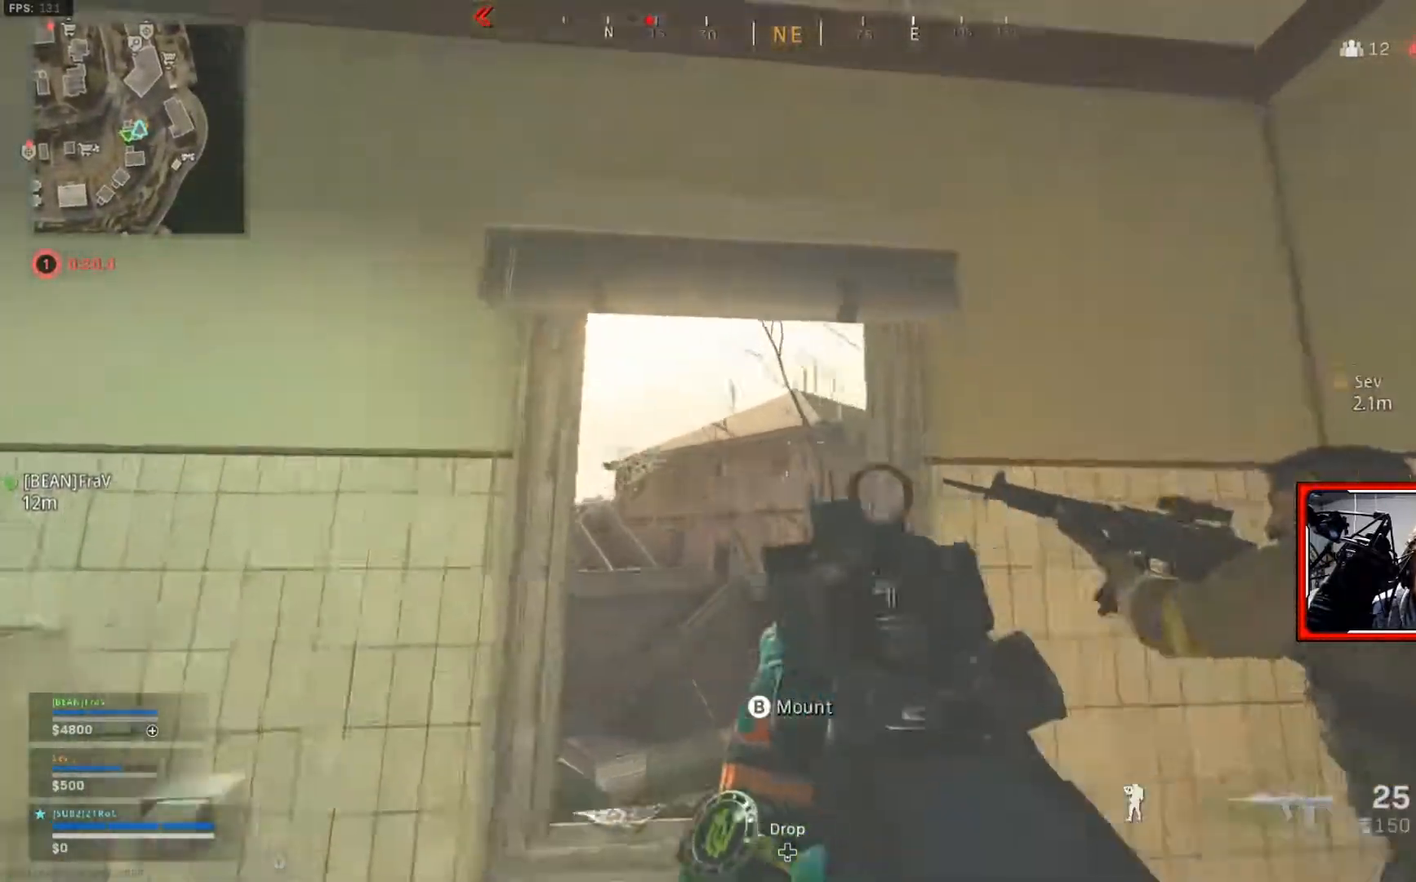
{"buttons": [], "left_stick": "left", "right_stick": "right", "events": [[66, "left_stick", "center"], [83, "right_stick", "up-right"], [333, "right_stick", "center"], [417, "left_stick", "left"], [467, "L2", "up"], [467, "right_stick", "right"]]}
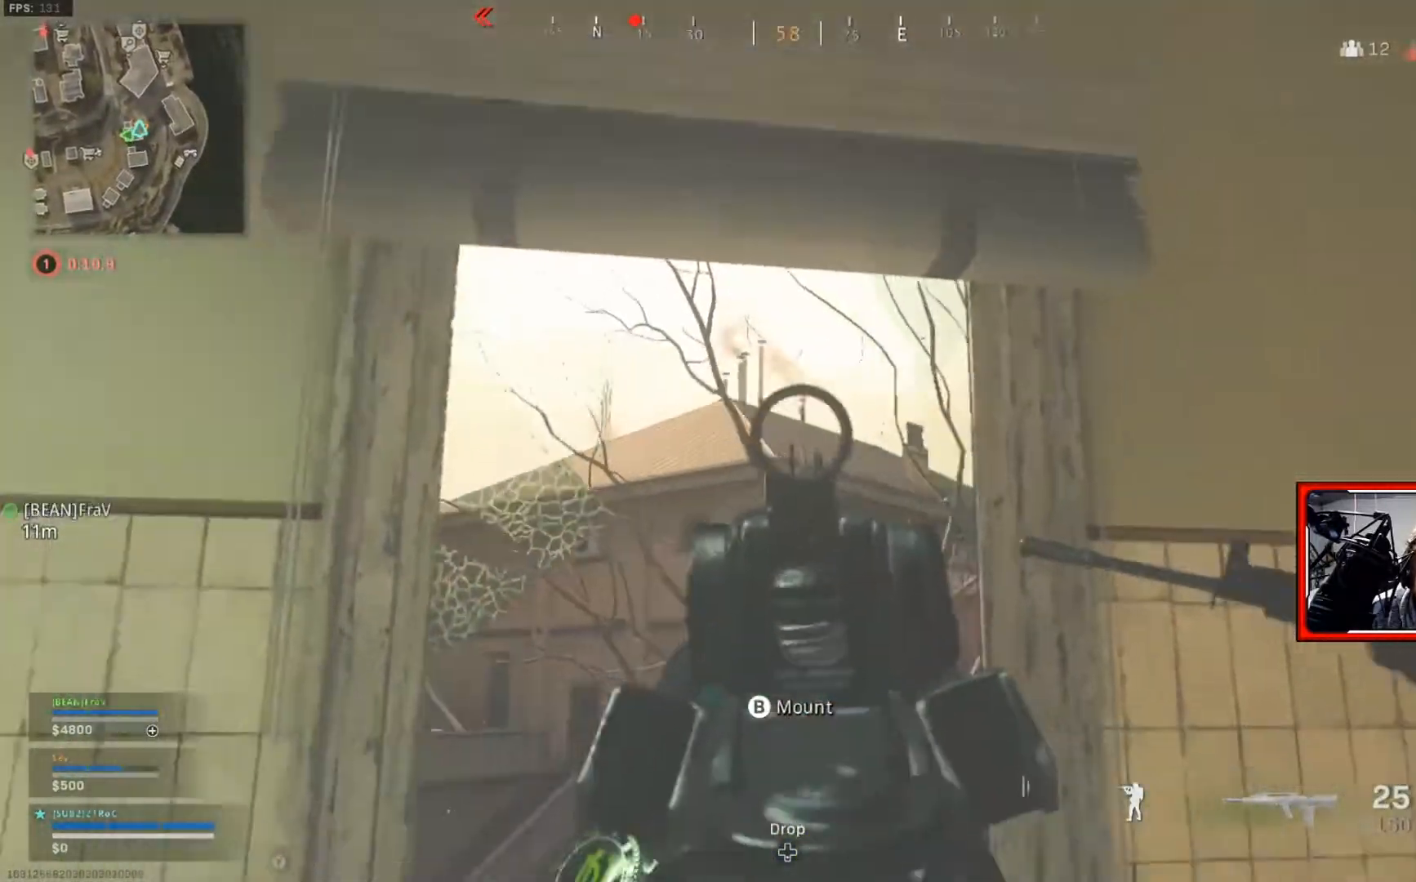
{"buttons": ["L2"], "left_stick": "right", "right_stick": "center", "events": [[134, "right_stick", "center"], [267, "L2", "down"], [317, "left_stick", "up"], [401, "left_stick", "right"]]}
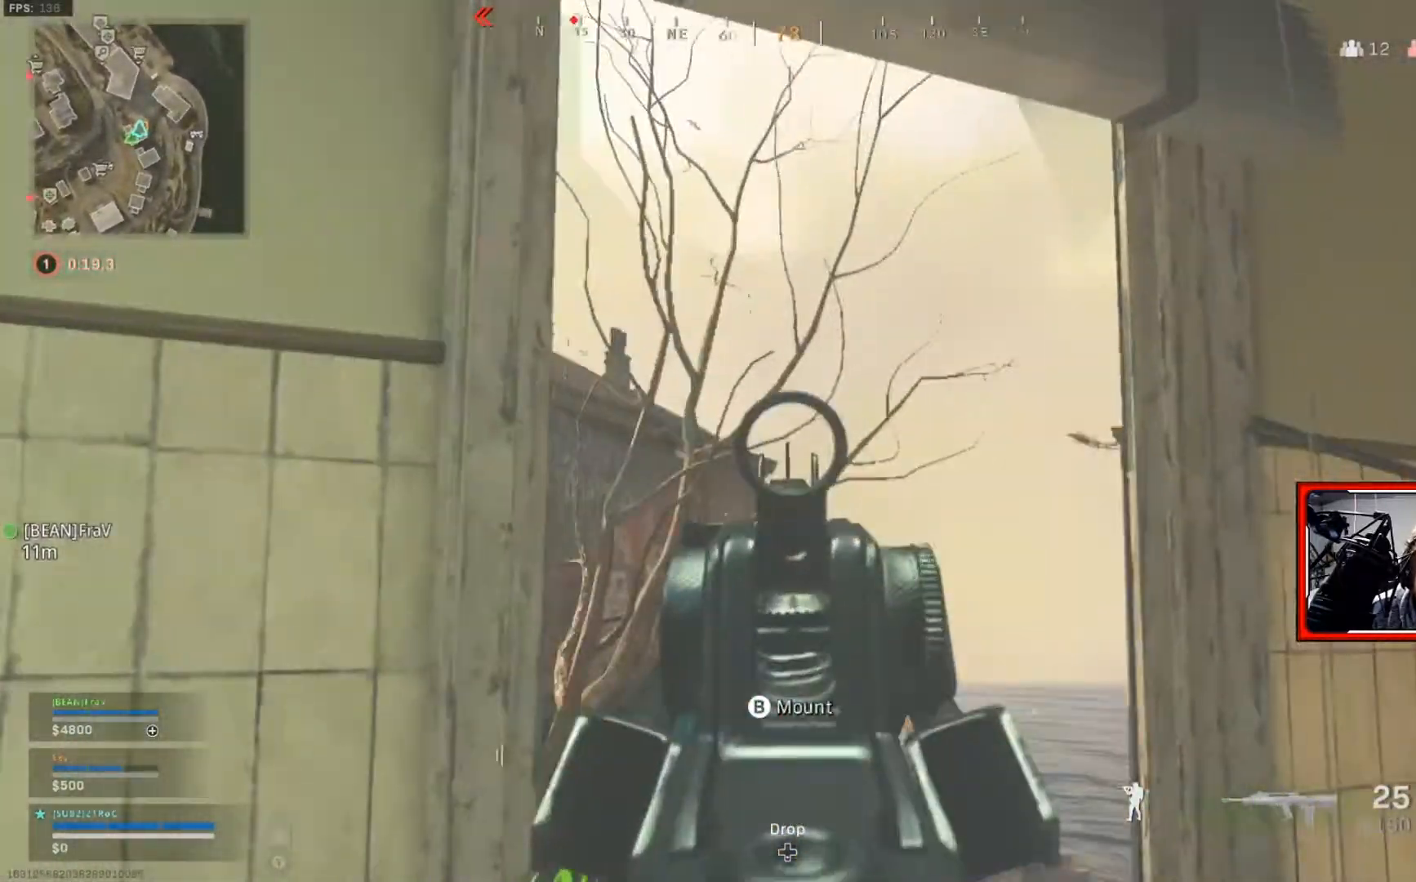
{"buttons": [], "left_stick": "down-left", "right_stick": "right", "events": [[133, "left_stick", "down-right"], [250, "left_stick", "down-left"], [300, "L2", "up"], [417, "right_stick", "right"]]}
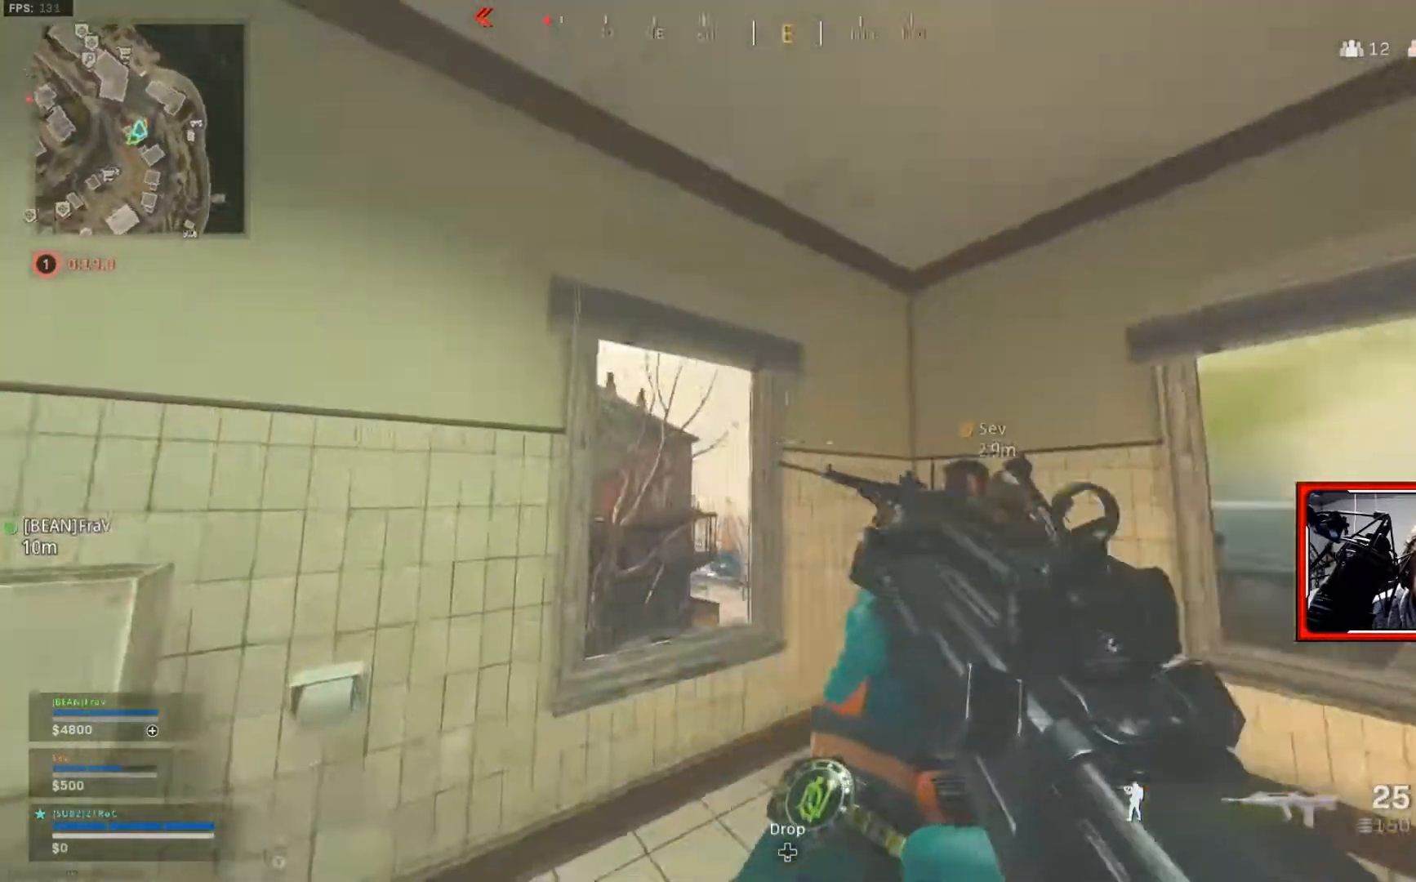
{"buttons": ["L3"], "left_stick": "up", "right_stick": "right", "events": [[17, "left_stick", "down"], [167, "right_stick", "down-right"], [234, "left_stick", "right"], [284, "left_stick", "up"], [351, "right_stick", "right"], [401, "L3", "down"]]}
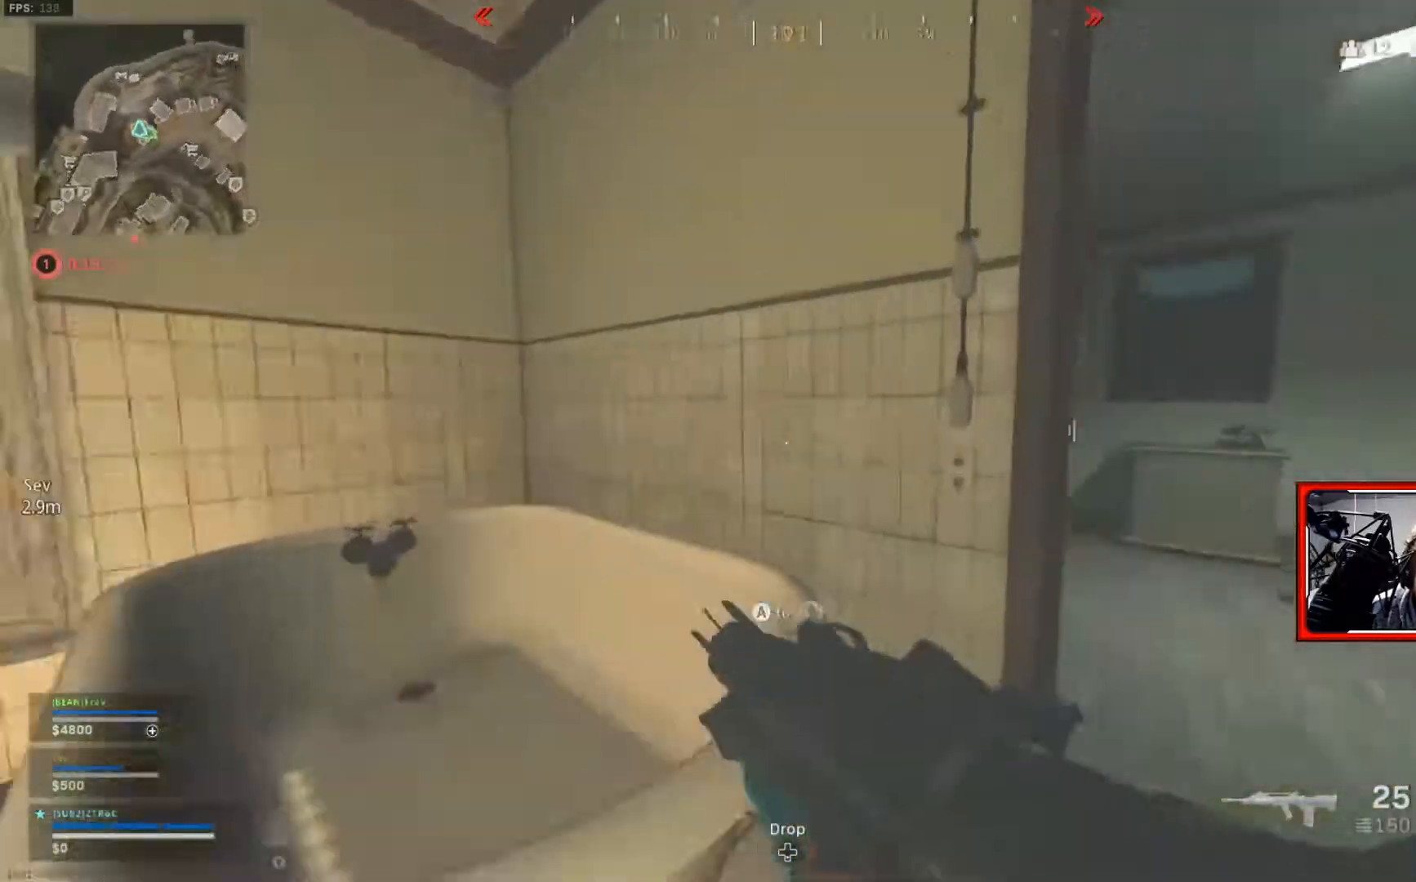
{"buttons": [], "left_stick": "up-left", "right_stick": "left", "events": [[16, "L3", "up"], [66, "left_stick", "up-right"], [150, "right_stick", "center"], [317, "L3", "down"], [333, "right_stick", "left"], [367, "L3", "up"], [367, "left_stick", "up-left"]]}
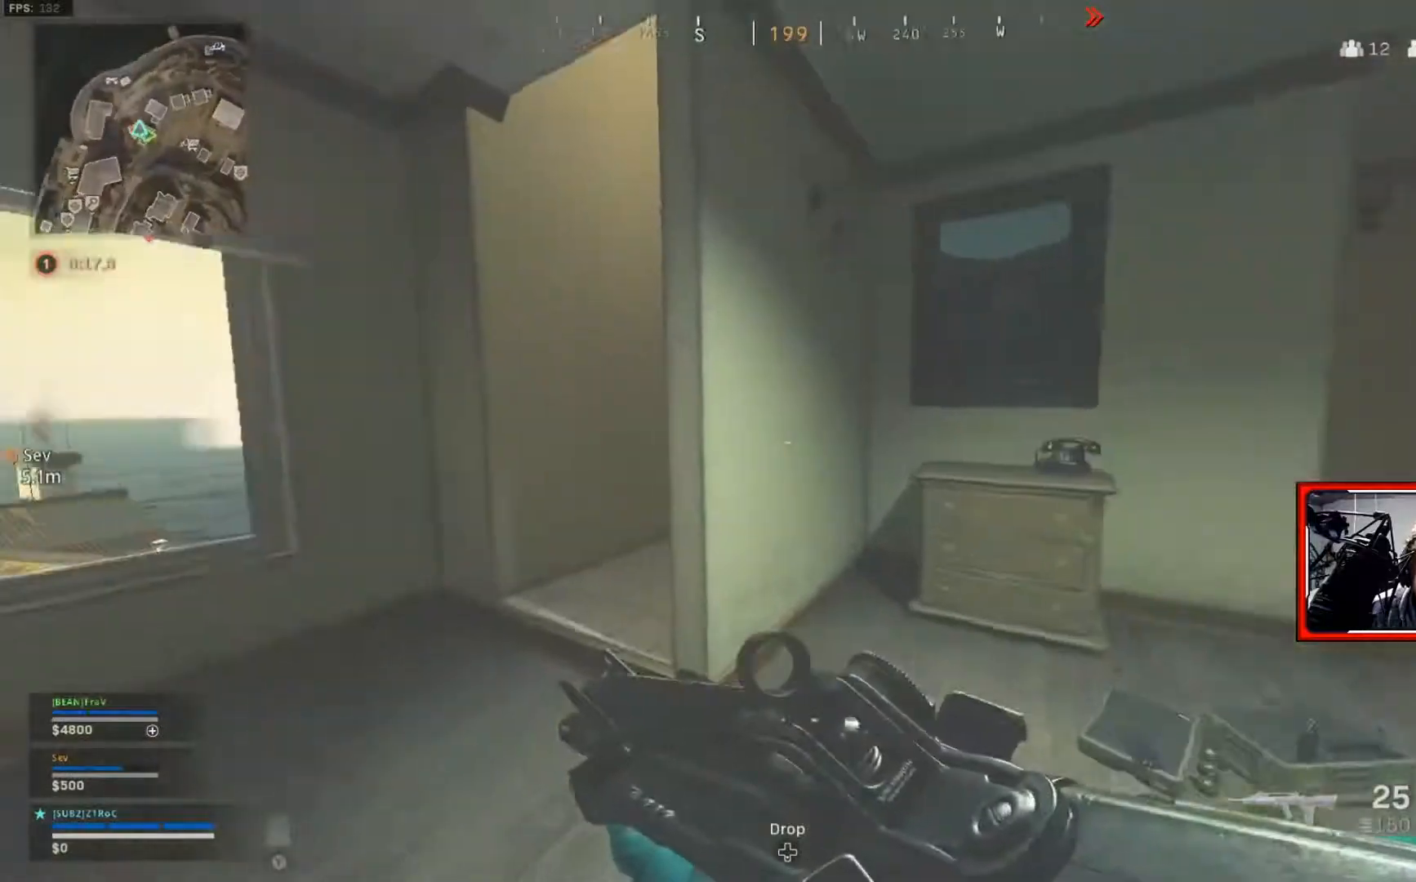
{"buttons": ["L3"], "left_stick": "up", "right_stick": "center", "events": [[117, "right_stick", "center"], [317, "right_stick", "right"], [334, "left_stick", "up"], [384, "L3", "down"], [434, "right_stick", "center"]]}
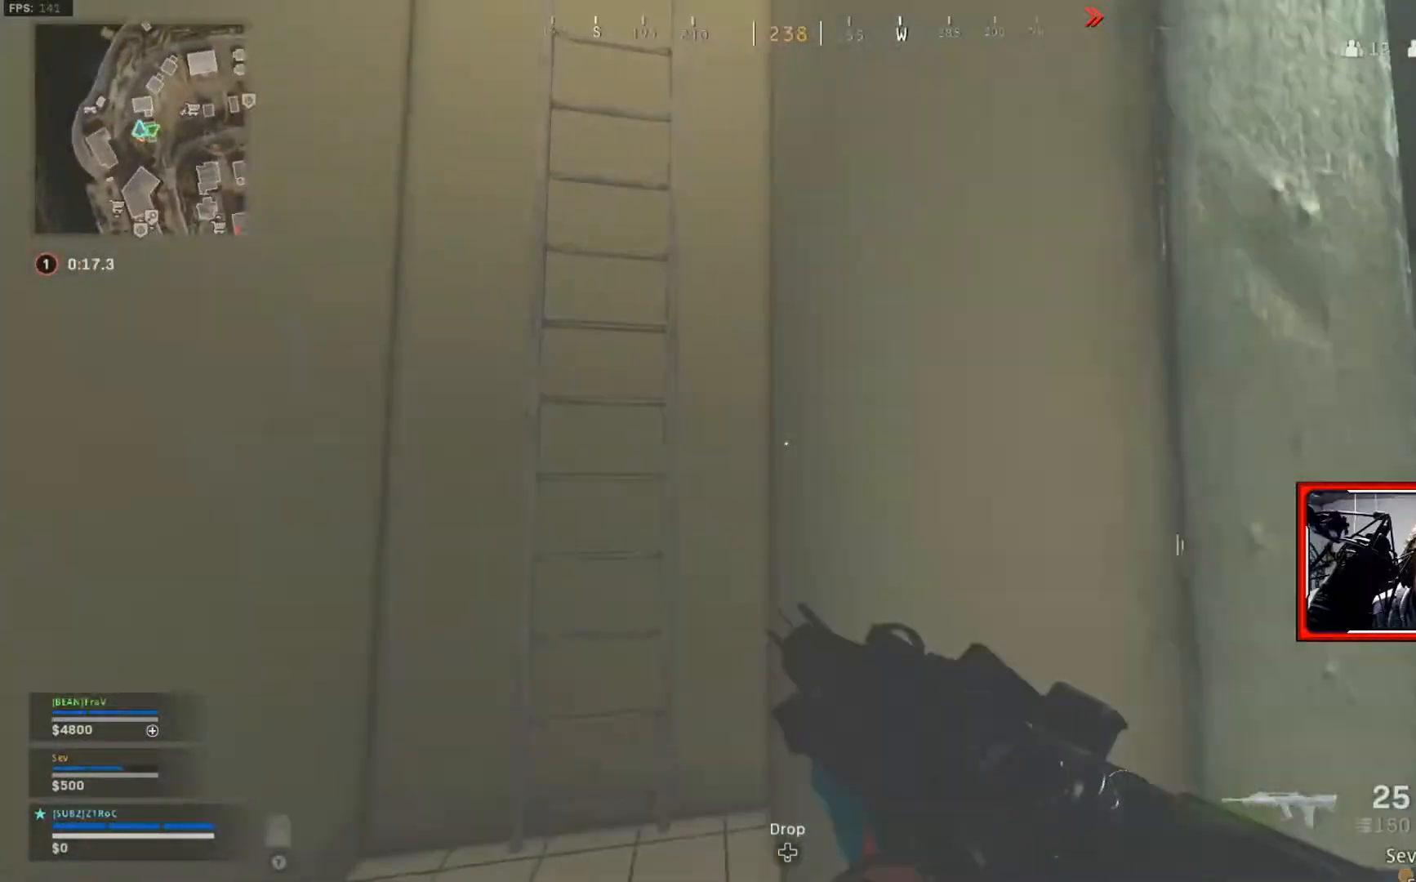
{"buttons": [], "left_stick": "up", "right_stick": "center", "events": [[16, "L3", "up"], [83, "A", "down"], [217, "A", "up"]]}
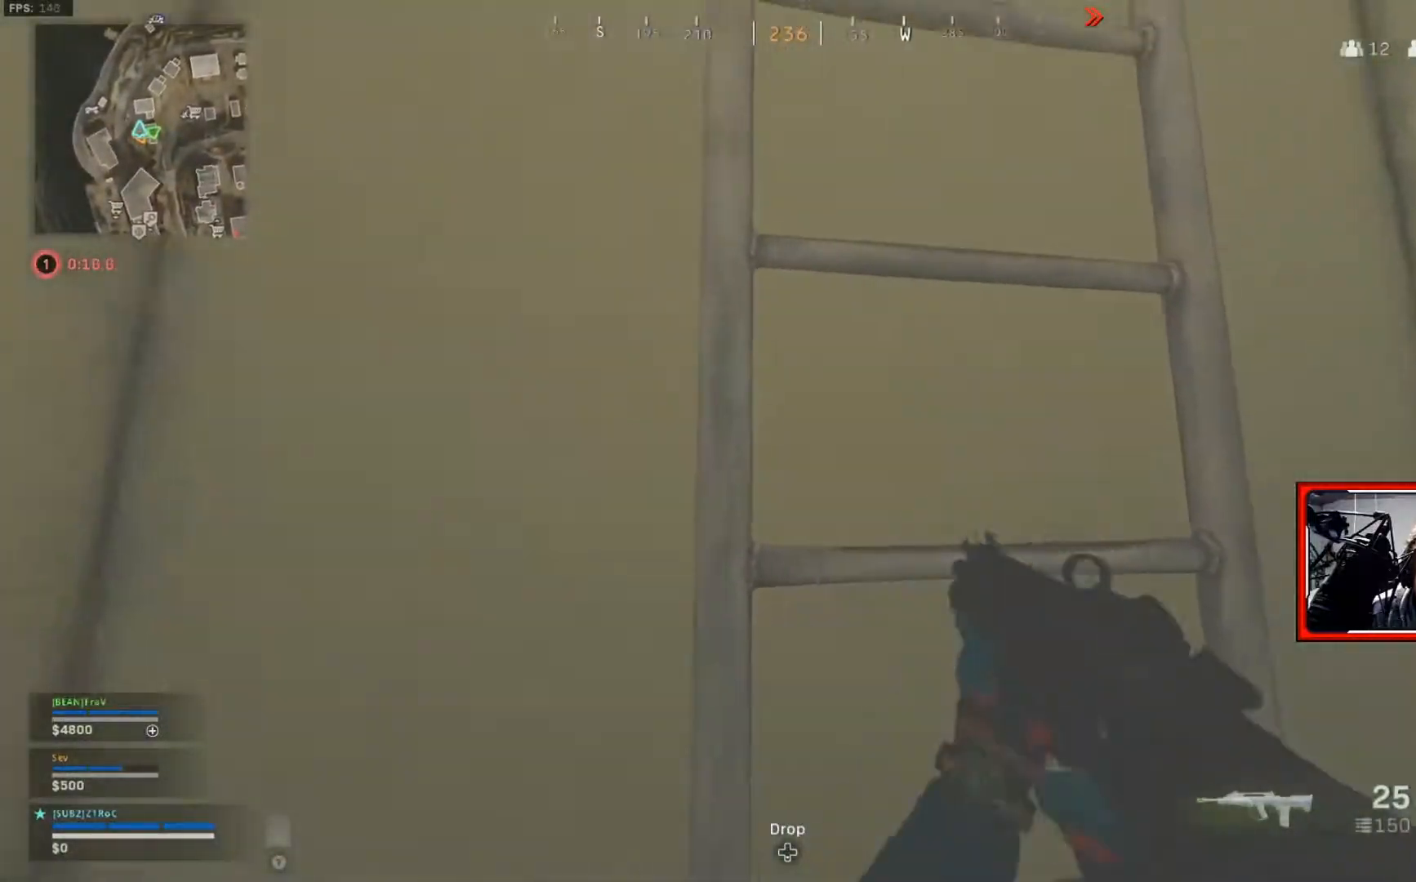
{"buttons": [], "left_stick": "up", "right_stick": "center", "events": []}
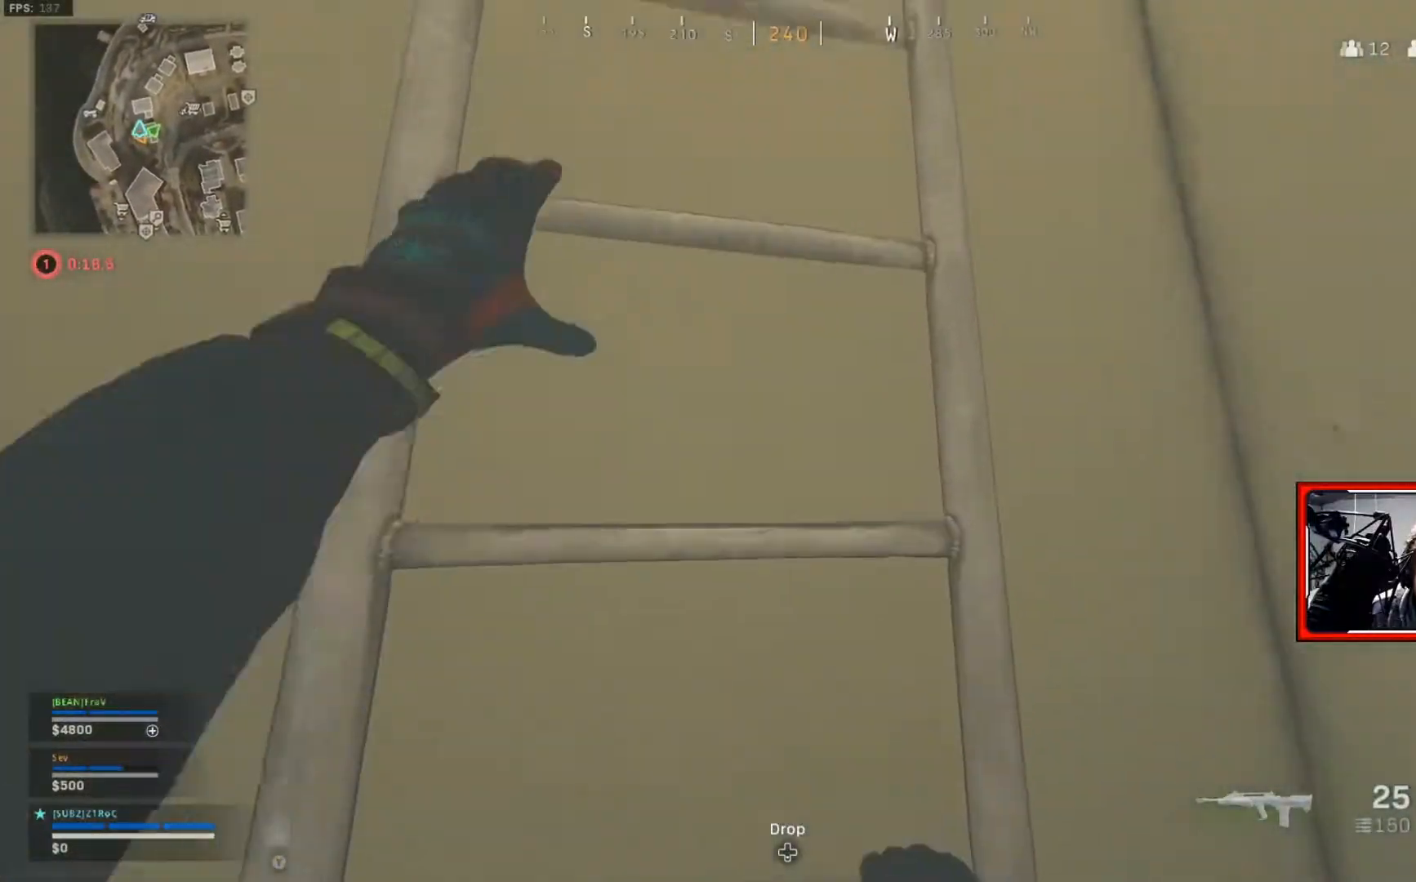
{"buttons": [], "left_stick": "up", "right_stick": "center", "events": []}
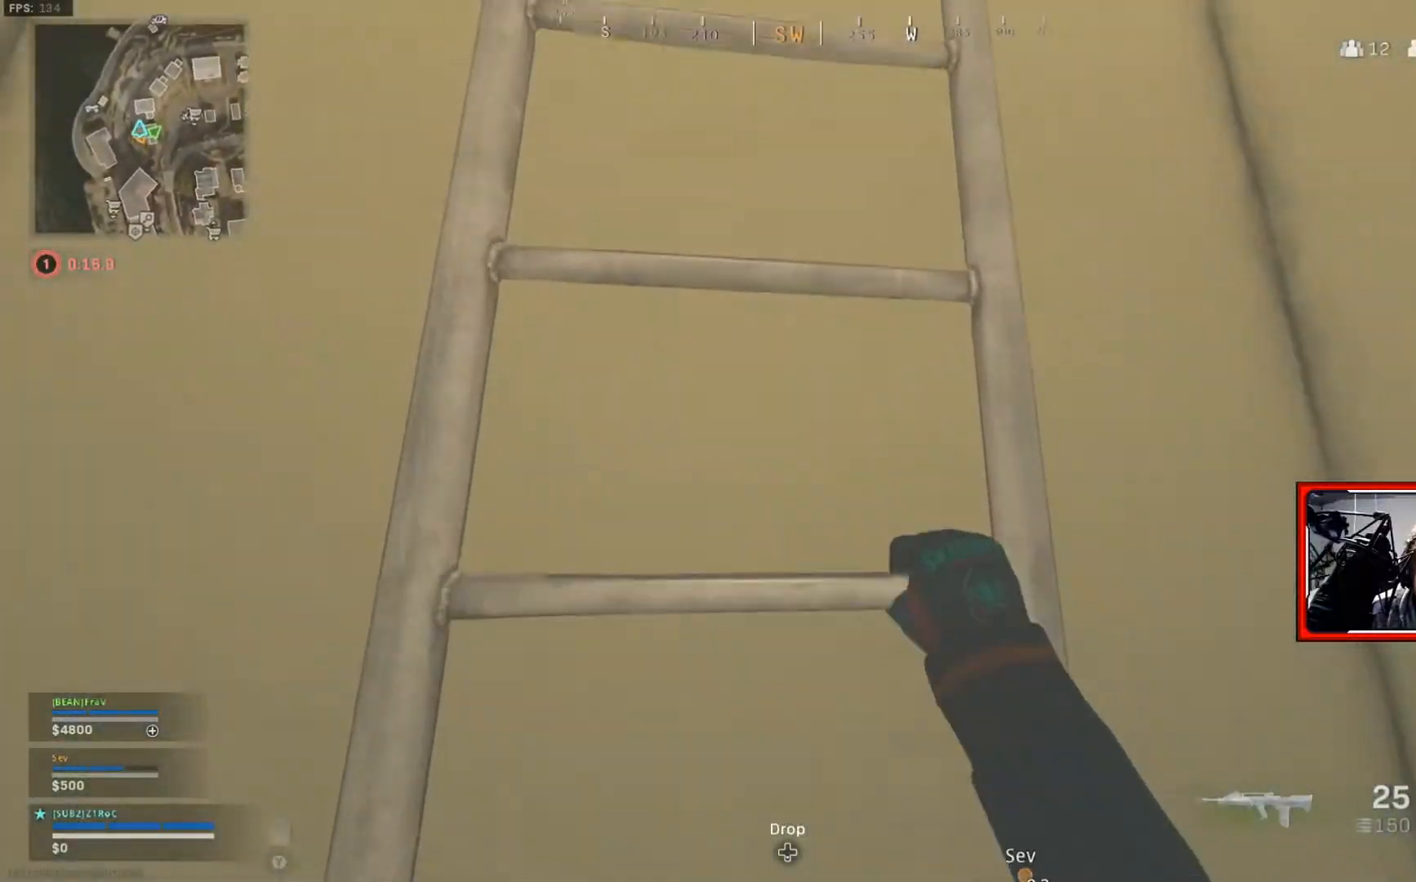
{"buttons": [], "left_stick": "up", "right_stick": "center", "events": []}
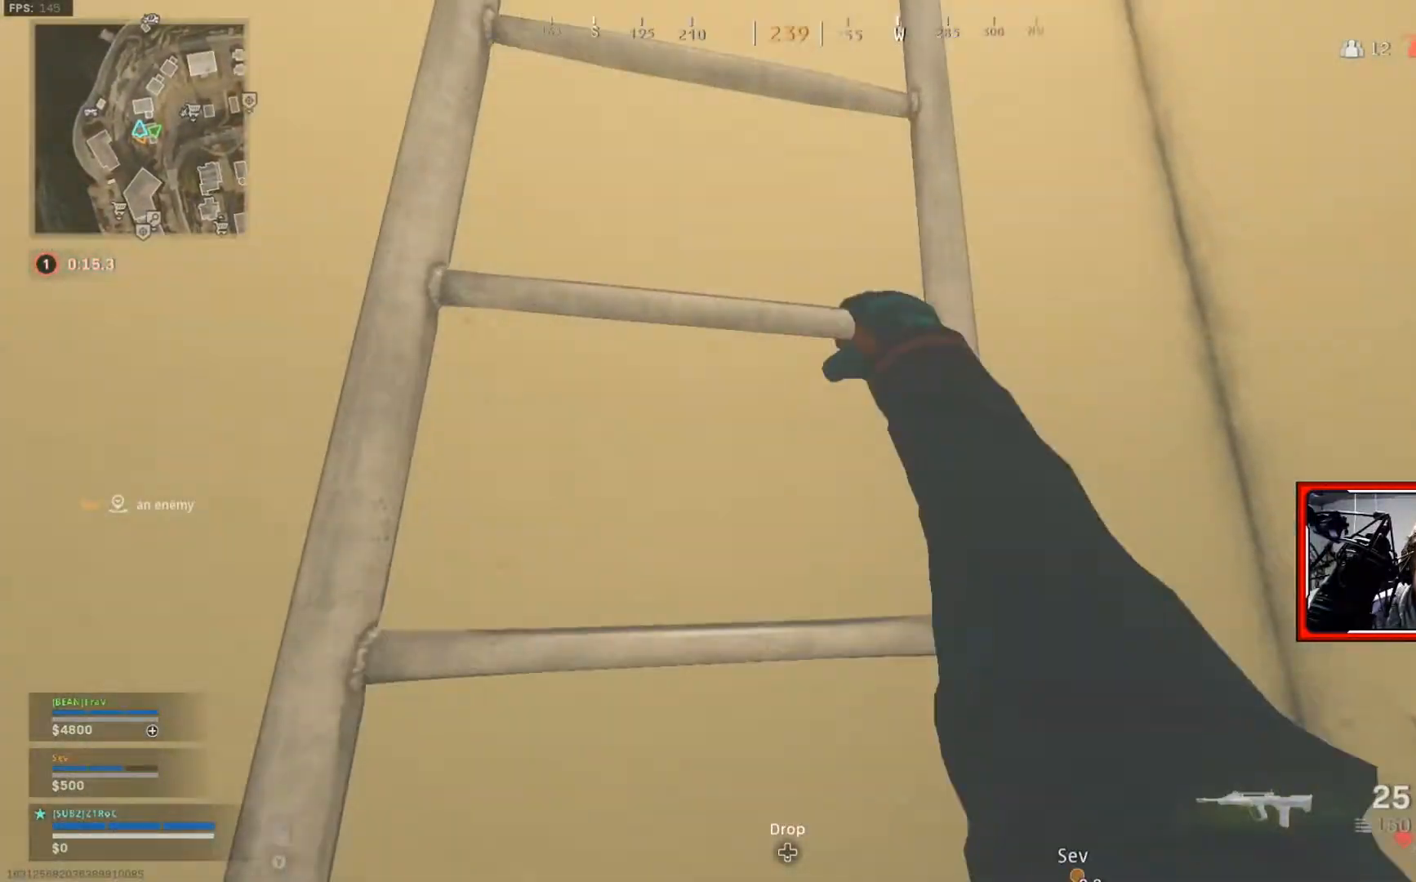
{"buttons": [], "left_stick": "up", "right_stick": "center", "events": []}
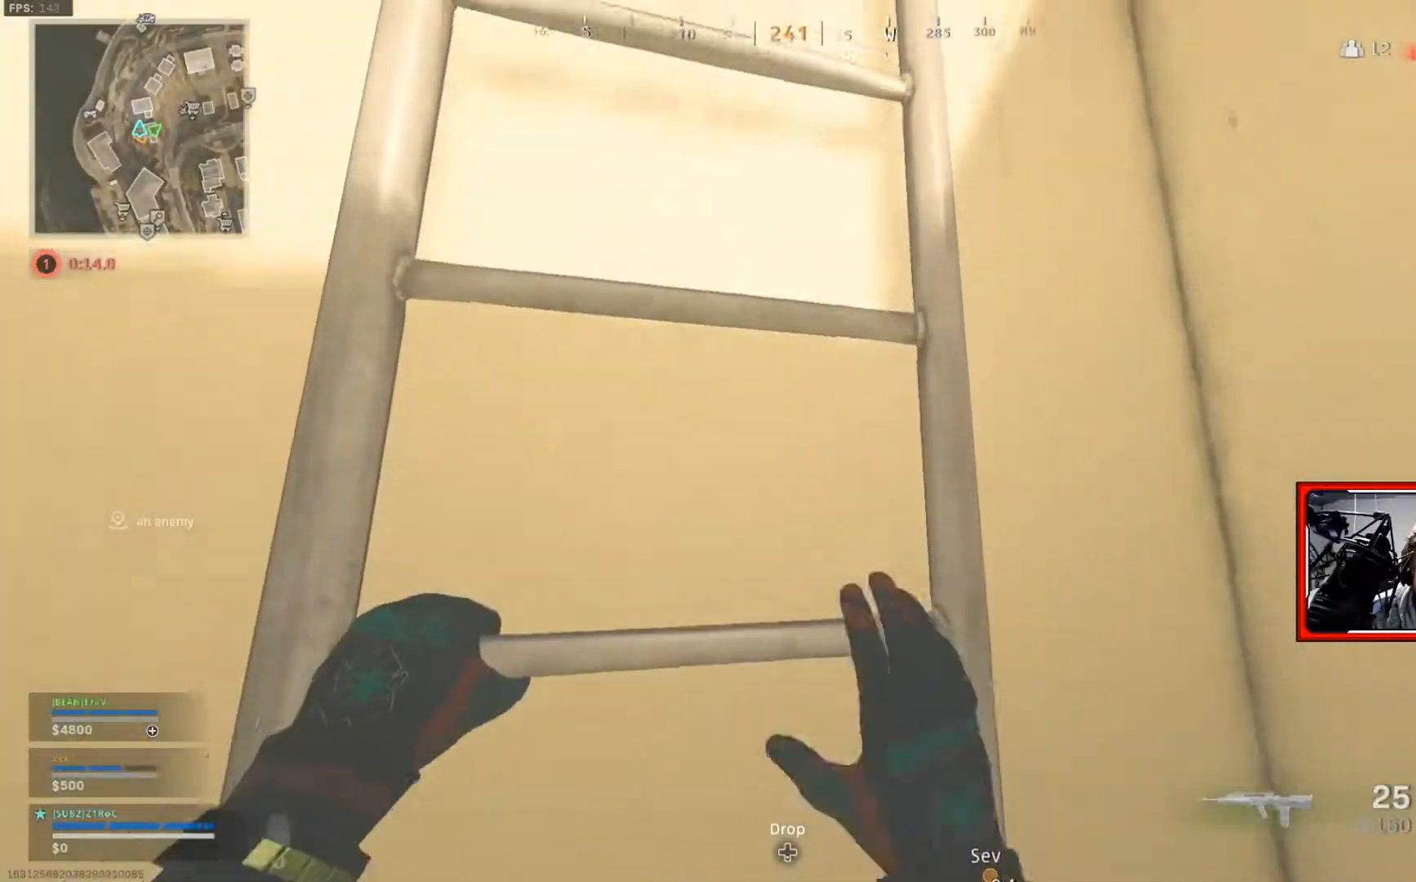
{"buttons": [], "left_stick": "up", "right_stick": "down", "events": [[467, "right_stick", "down"]]}
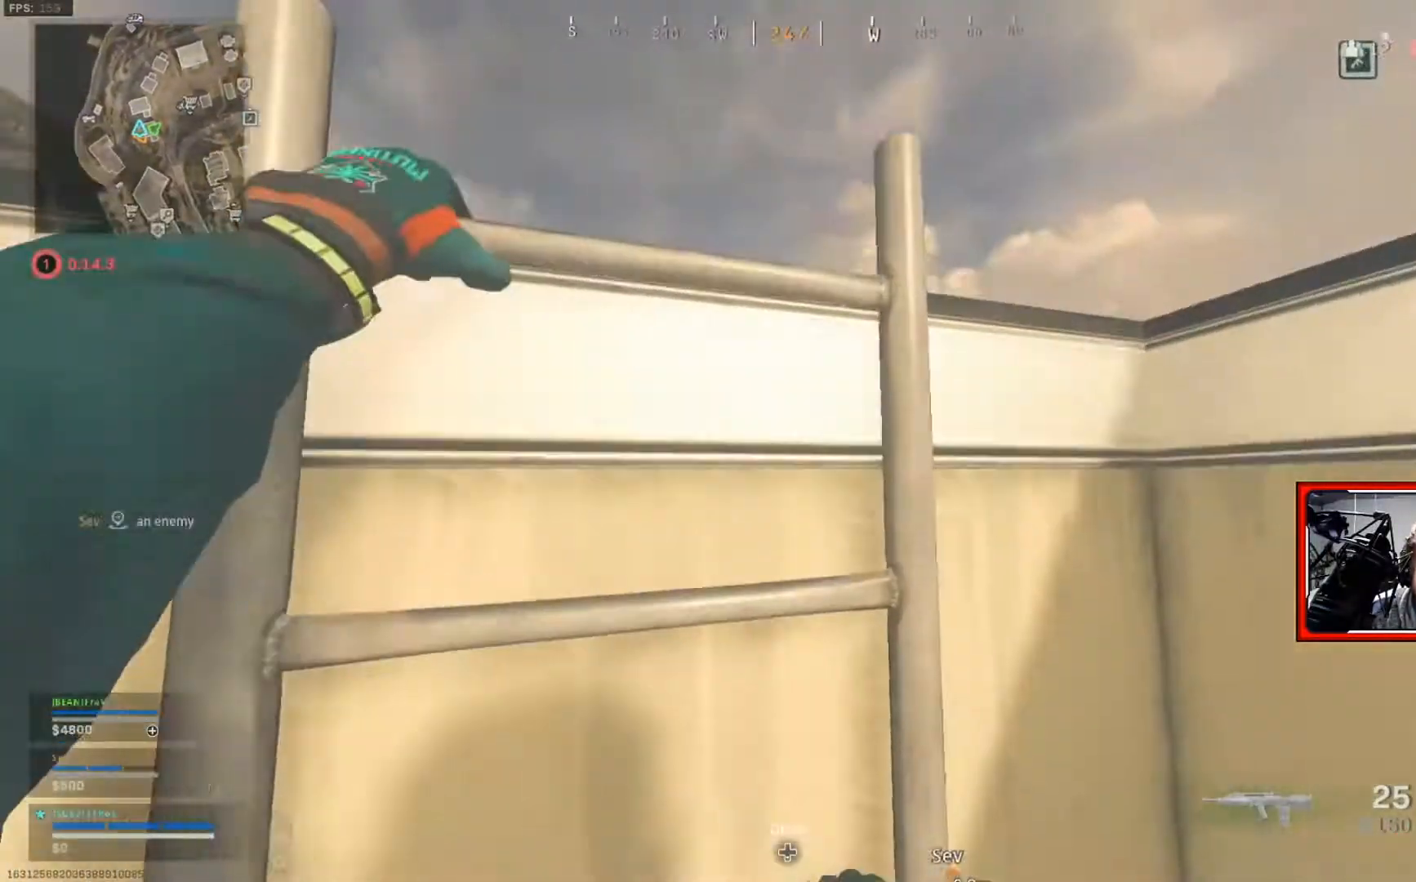
{"buttons": [], "left_stick": "up", "right_stick": "right", "events": [[167, "right_stick", "center"], [267, "right_stick", "down-right"], [333, "right_stick", "right"]]}
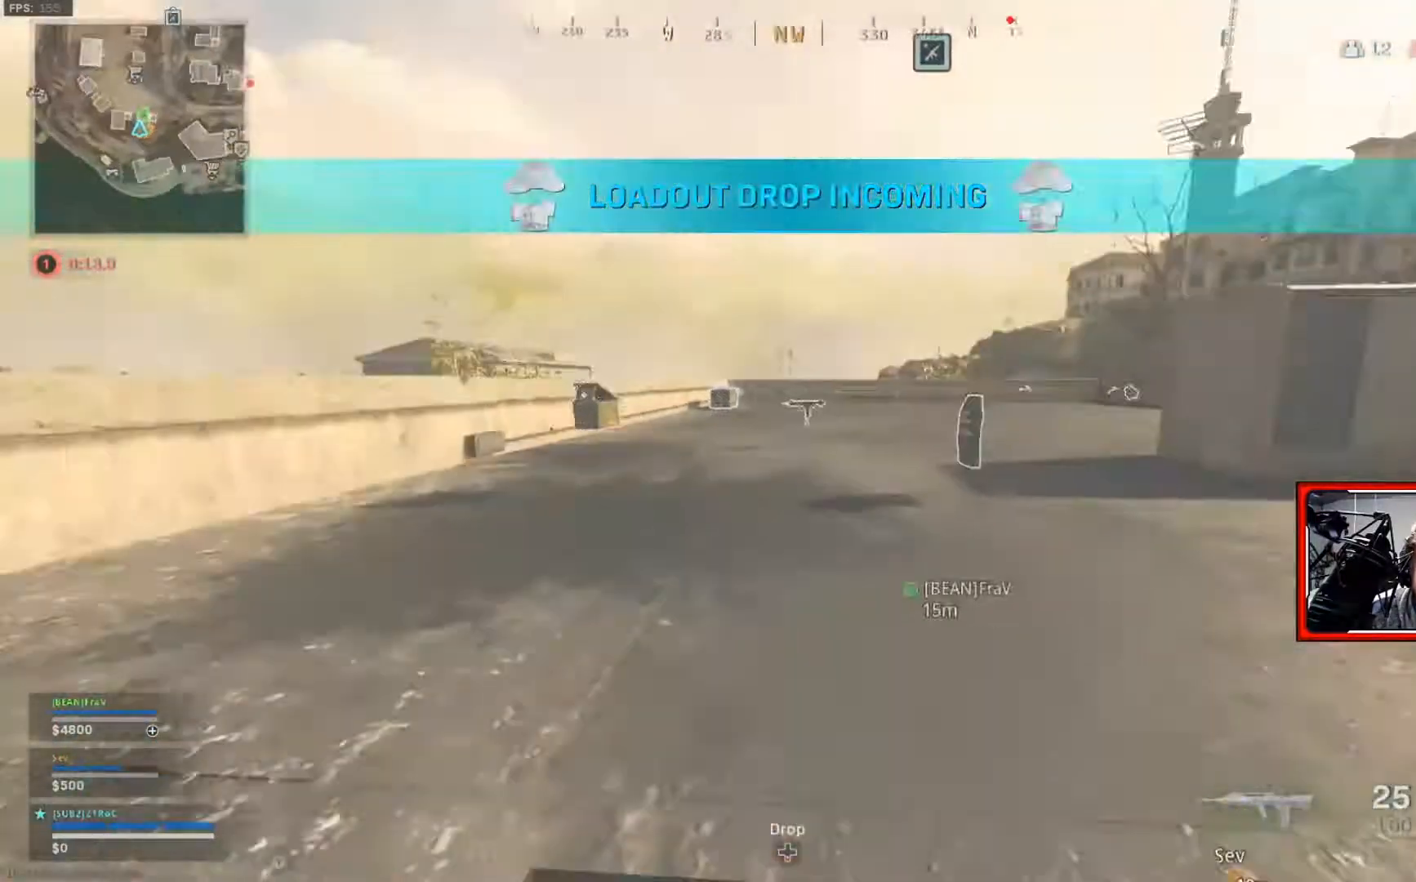
{"buttons": [], "left_stick": "up", "right_stick": "right", "events": [[117, "left_stick", "up-right"], [250, "right_stick", "center"], [484, "right_stick", "right"], [501, "left_stick", "up"]]}
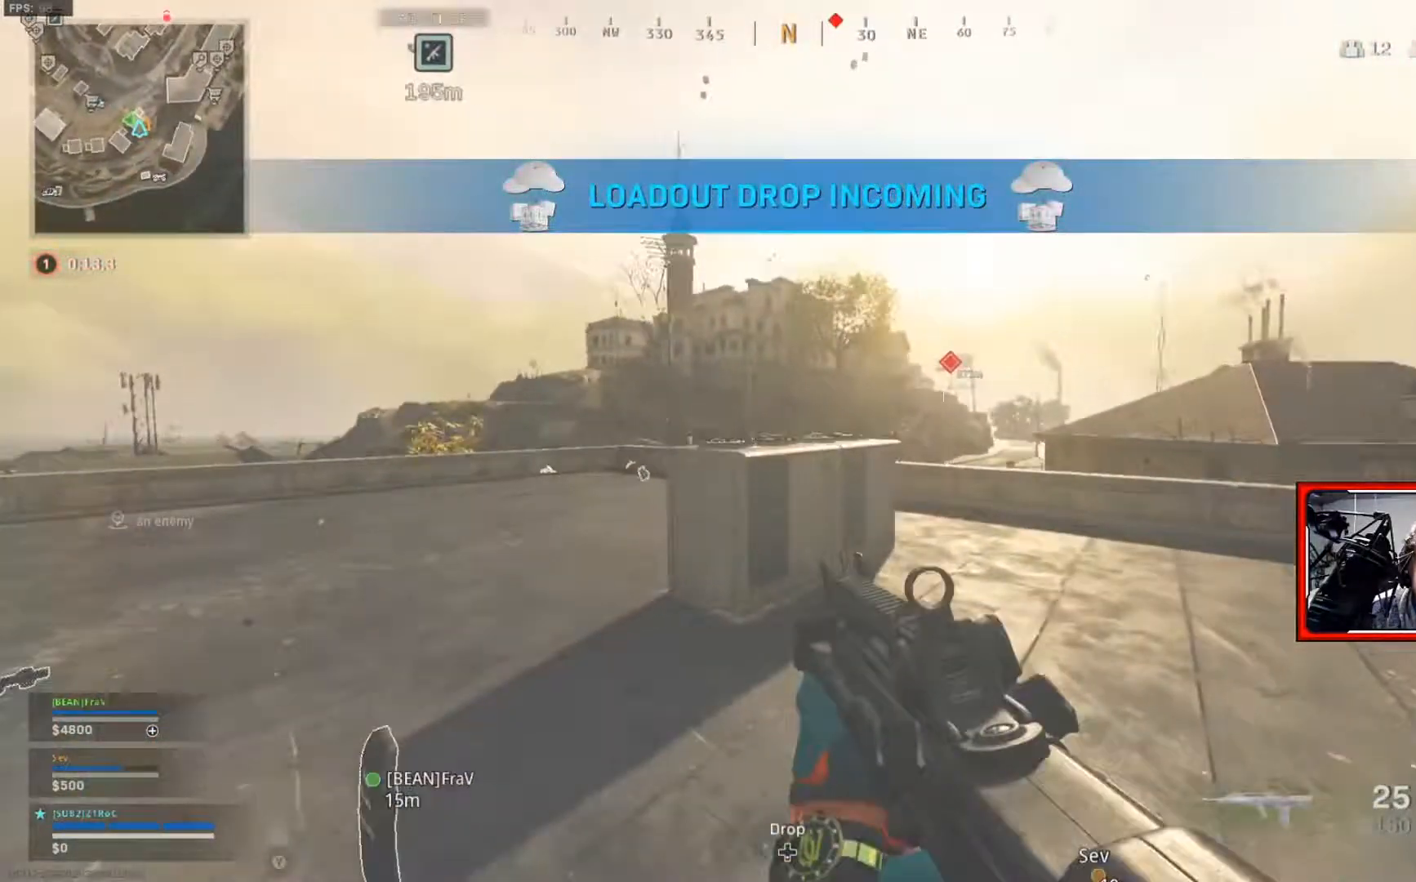
{"buttons": ["L2"], "left_stick": "up-left", "right_stick": "center", "events": [[33, "L3", "down"], [133, "L3", "up"], [133, "right_stick", "center"], [167, "L2", "down"], [217, "left_stick", "up-left"]]}
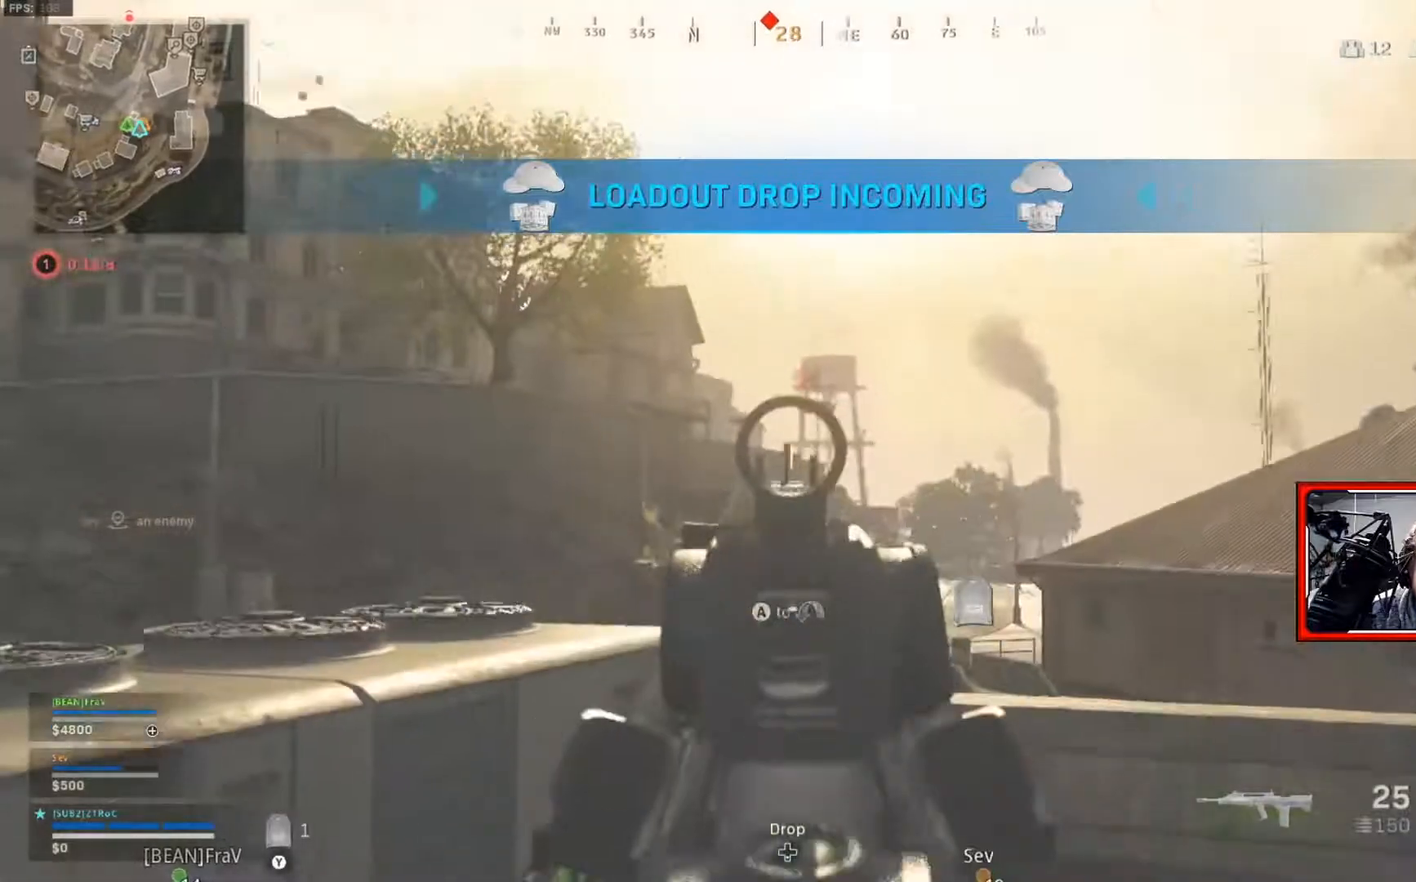
{"buttons": ["L2"], "left_stick": "up", "right_stick": "center", "events": [[17, "right_stick", "up-right"], [134, "left_stick", "up"], [267, "right_stick", "center"]]}
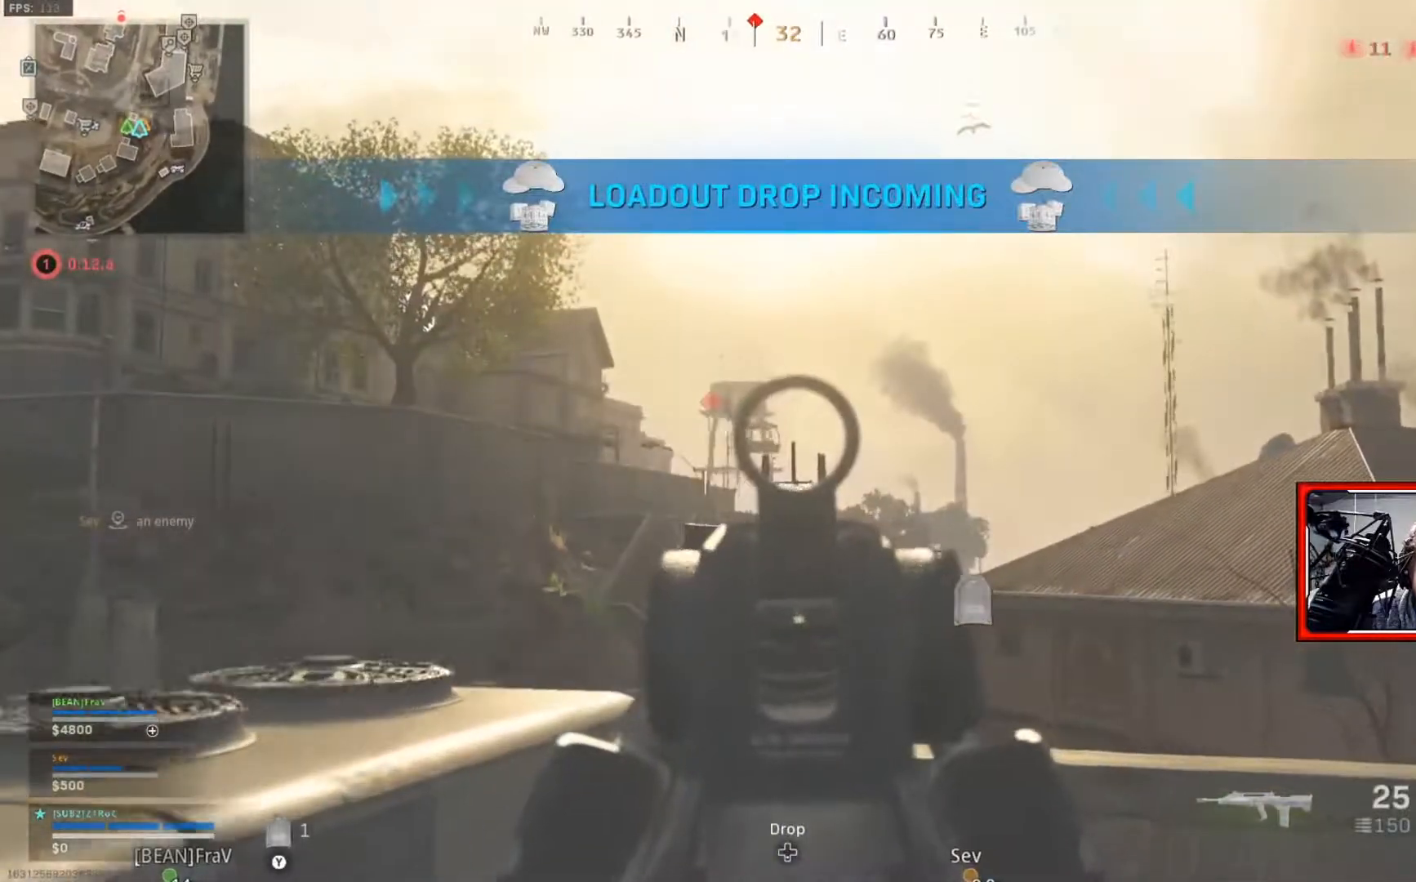
{"buttons": ["L2"], "left_stick": "center", "right_stick": "center", "events": [[367, "left_stick", "center"]]}
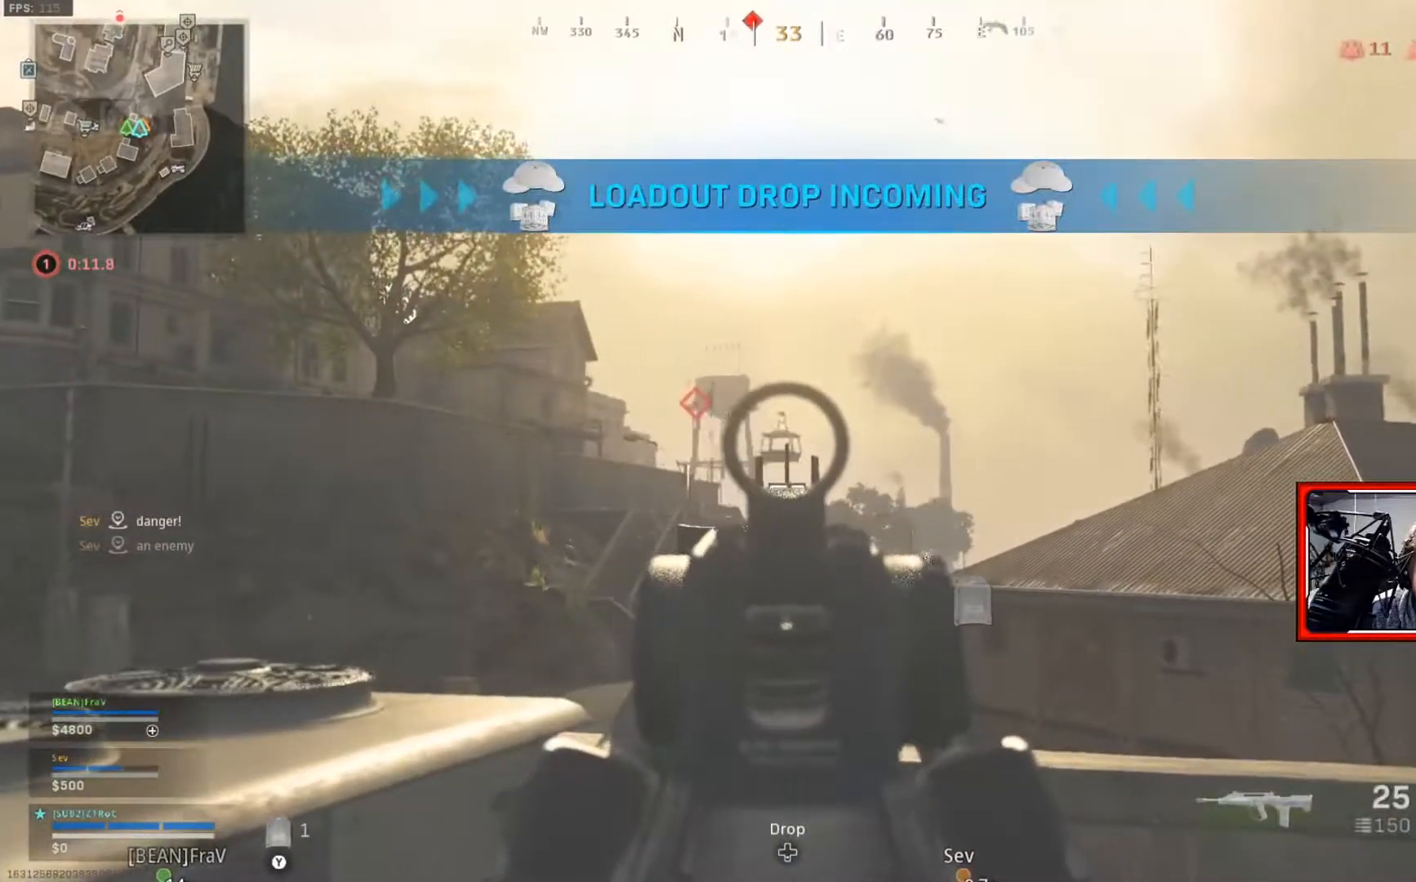
{"buttons": ["L2"], "left_stick": "up", "right_stick": "left", "events": [[100, "right_stick", "left"], [501, "left_stick", "up"]]}
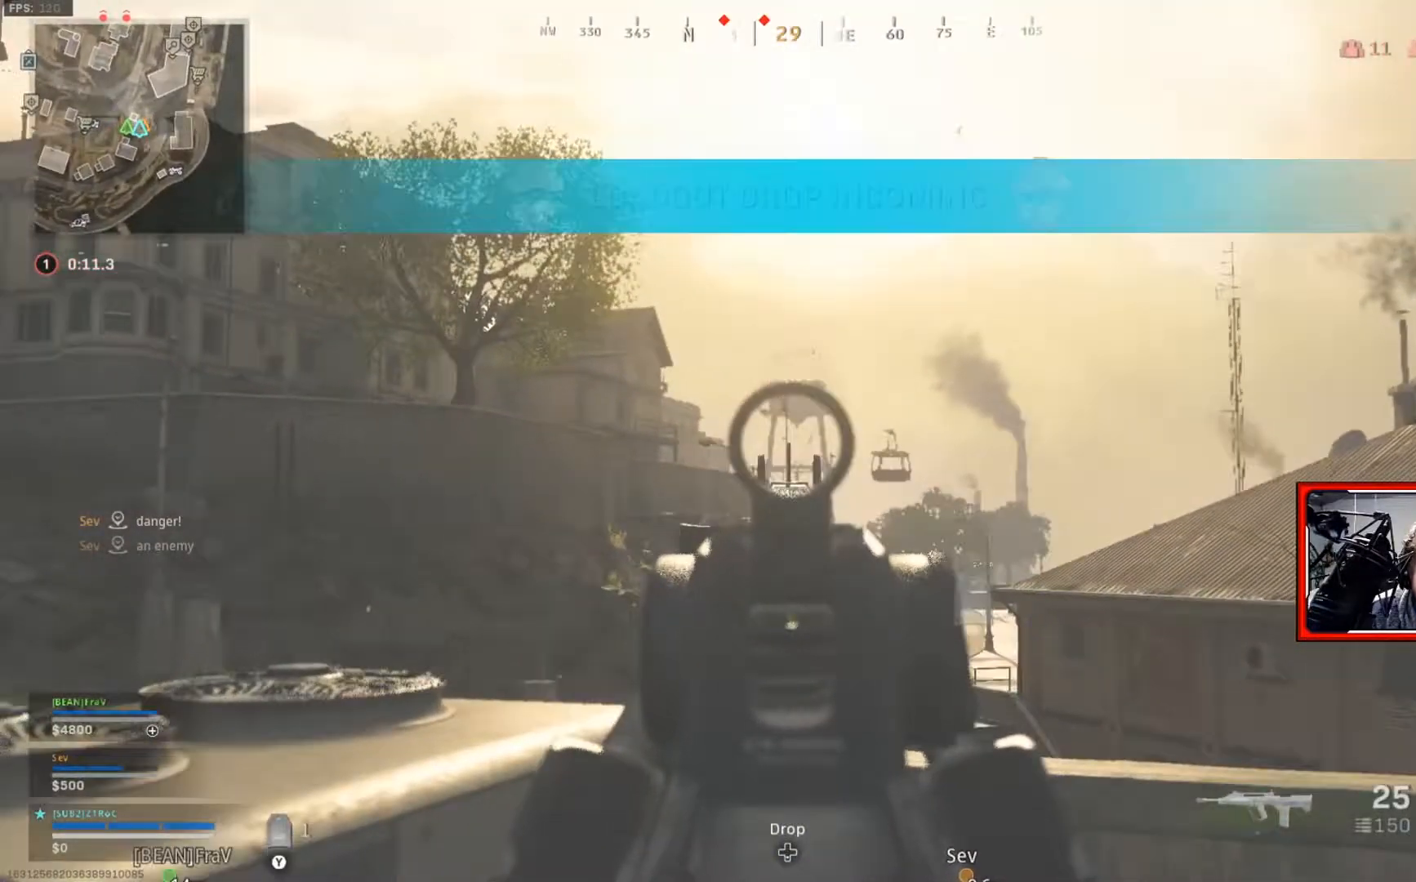
{"buttons": ["L2"], "left_stick": "center", "right_stick": "center", "events": [[16, "right_stick", "center"], [100, "left_stick", "up-left"], [383, "left_stick", "center"]]}
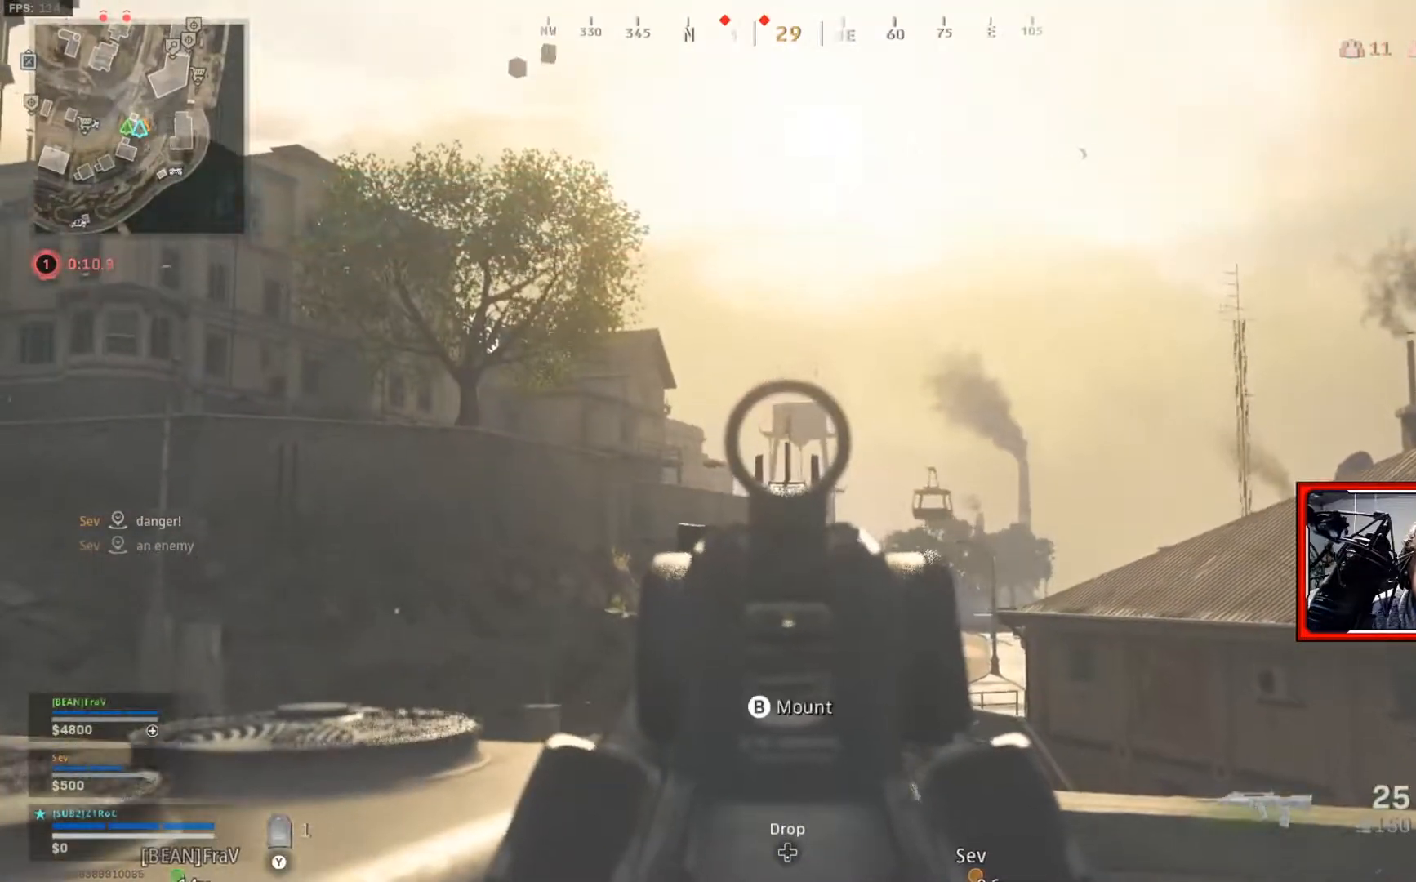
{"buttons": [], "left_stick": "down-left", "right_stick": "left", "events": [[317, "L2", "up"], [351, "left_stick", "down"], [351, "right_stick", "left"], [467, "left_stick", "down-left"]]}
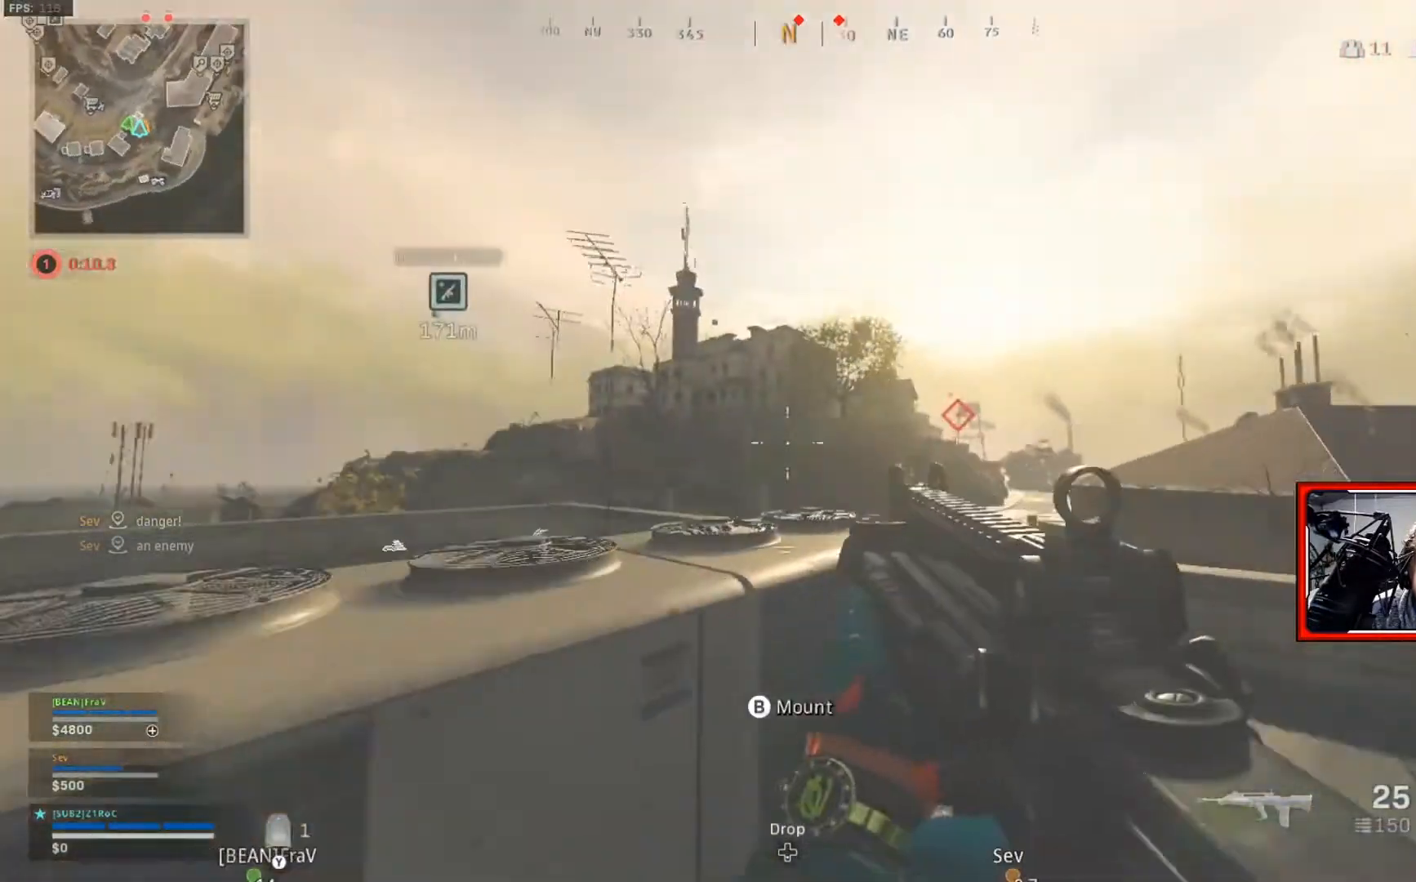
{"buttons": [], "left_stick": "down-right", "right_stick": "center", "events": [[116, "left_stick", "center"], [116, "right_stick", "center"], [417, "left_stick", "down-right"]]}
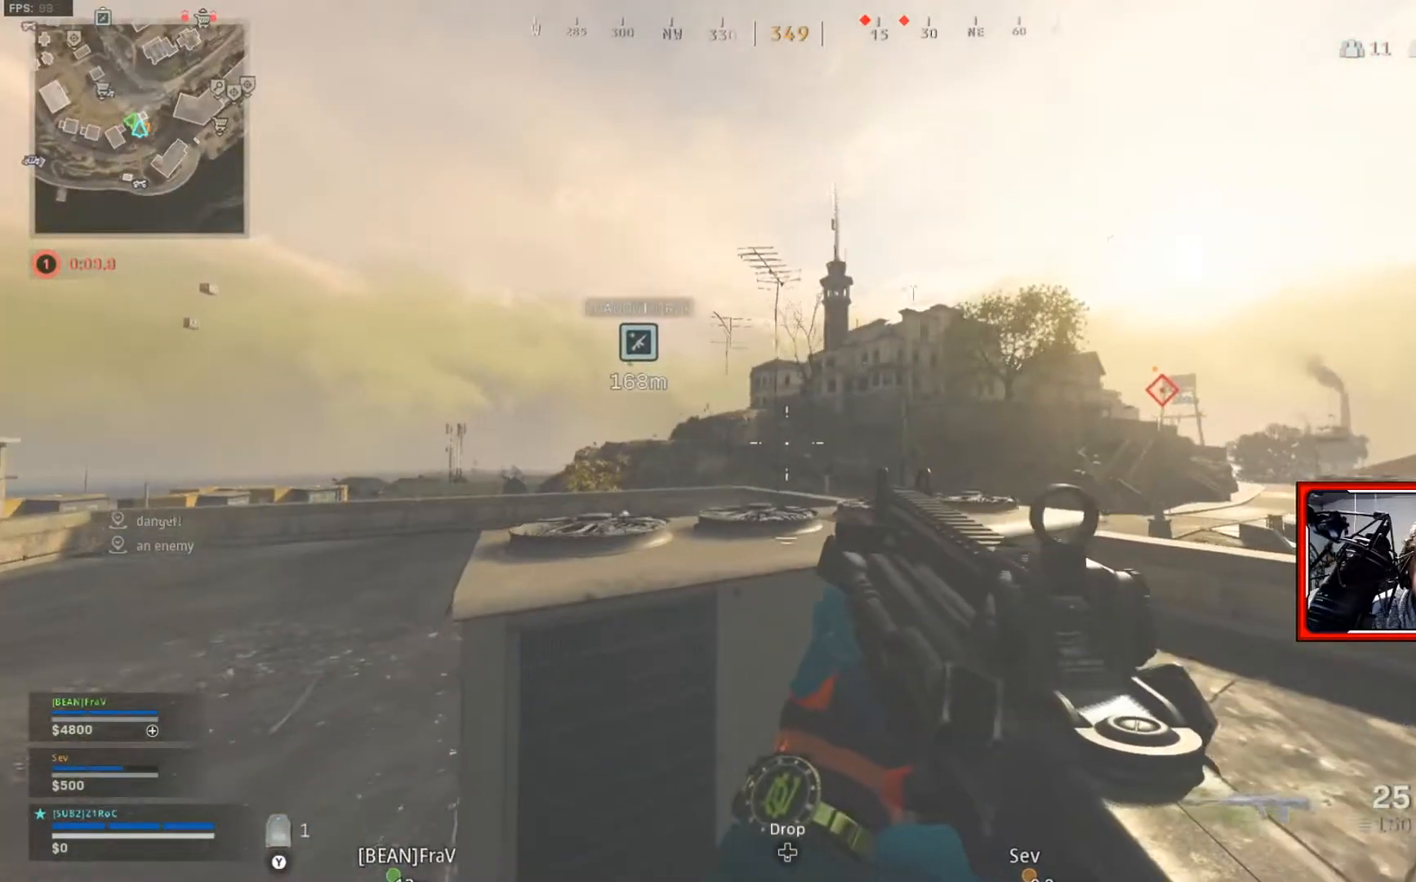
{"buttons": [], "left_stick": "left", "right_stick": "center", "events": [[17, "left_stick", "down"], [84, "right_stick", "down-left"], [200, "right_stick", "center"], [234, "left_stick", "down-left"], [467, "left_stick", "left"]]}
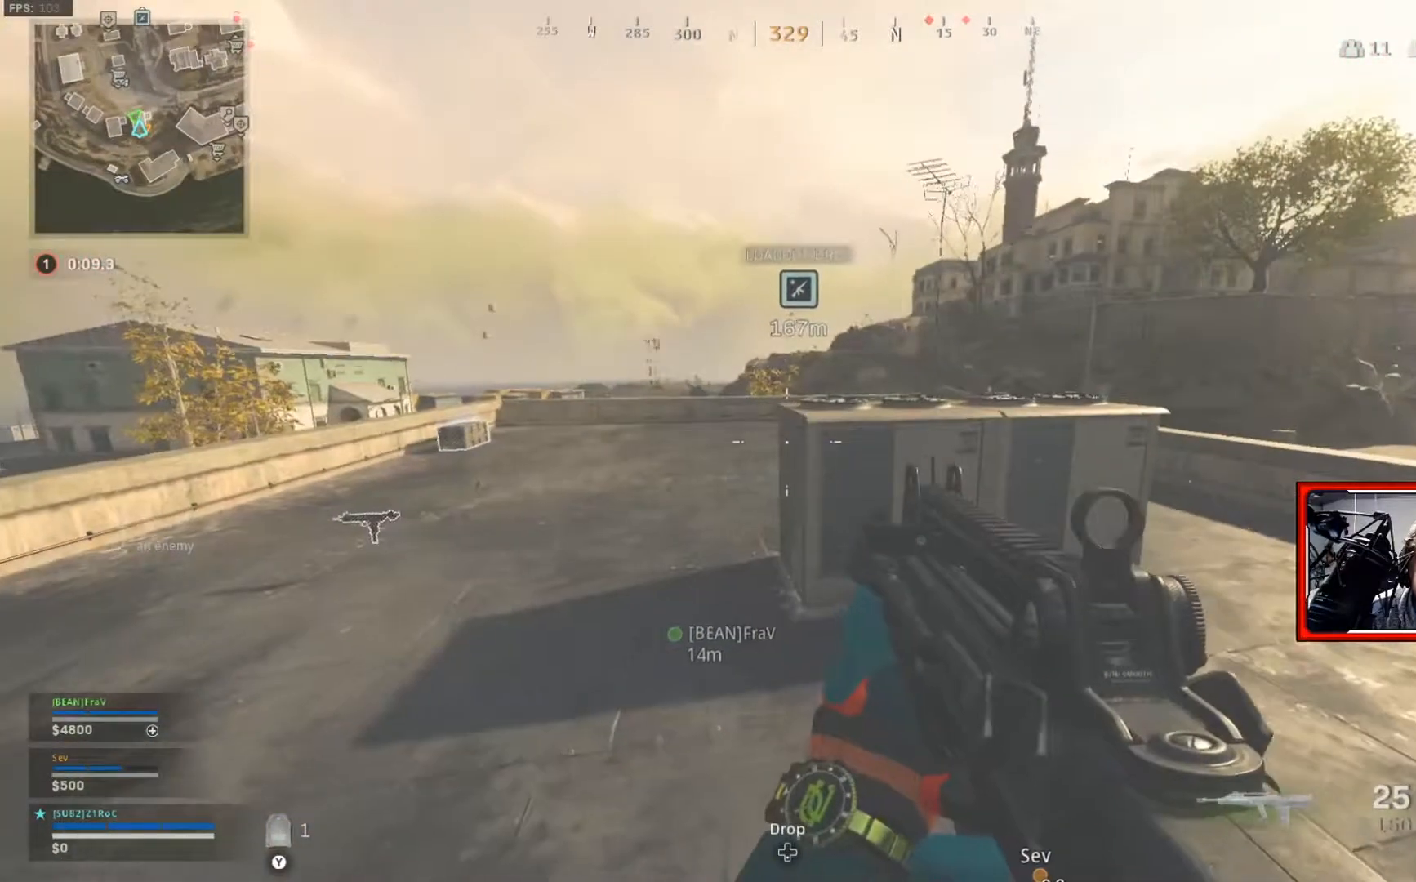
{"buttons": [], "left_stick": "down-left", "right_stick": "center", "events": [[83, "left_stick", "center"], [433, "left_stick", "down-left"]]}
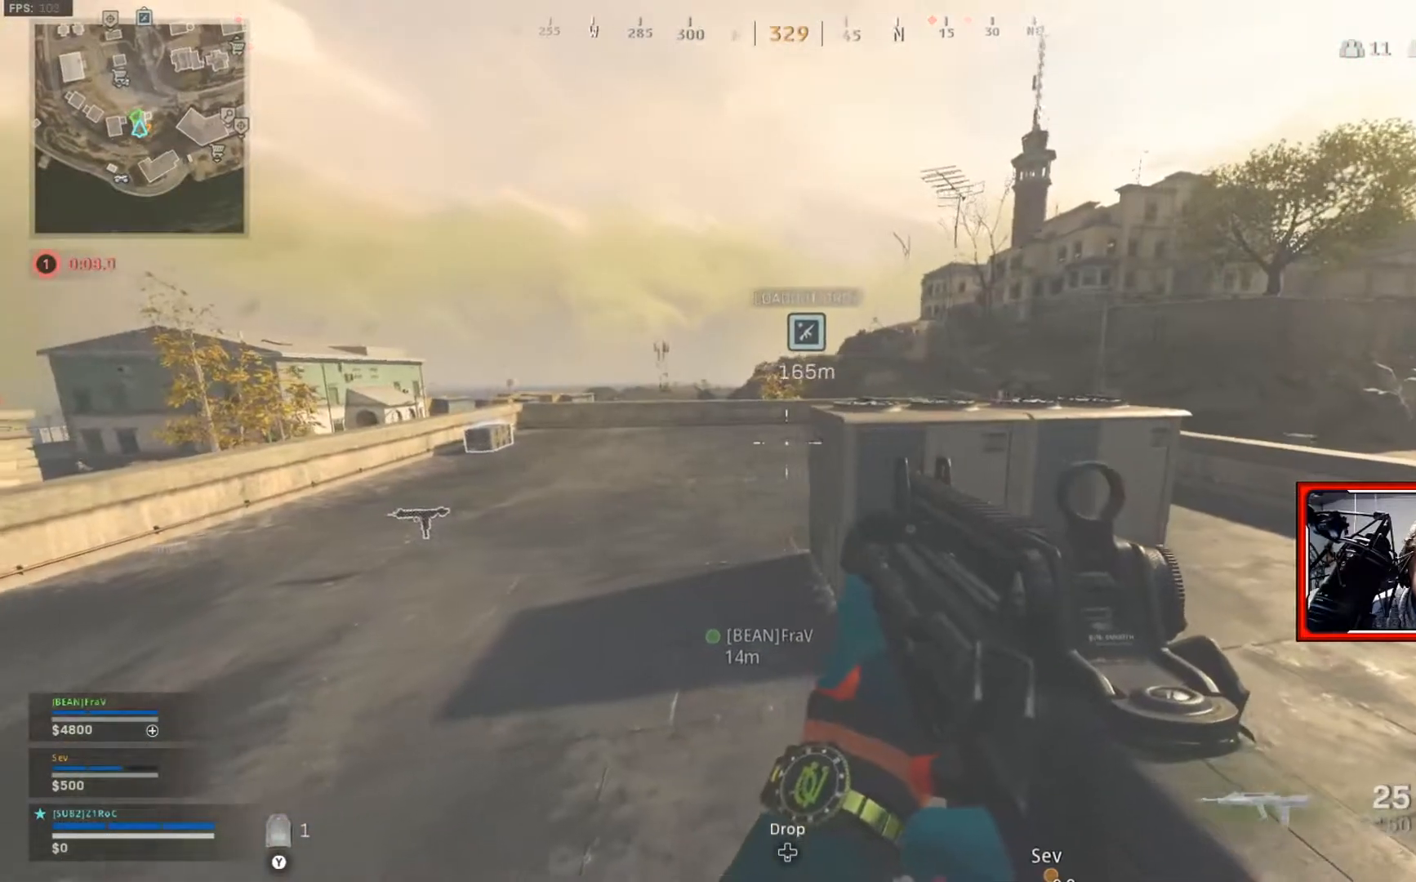
{"buttons": [], "left_stick": "down-left", "right_stick": "center", "events": []}
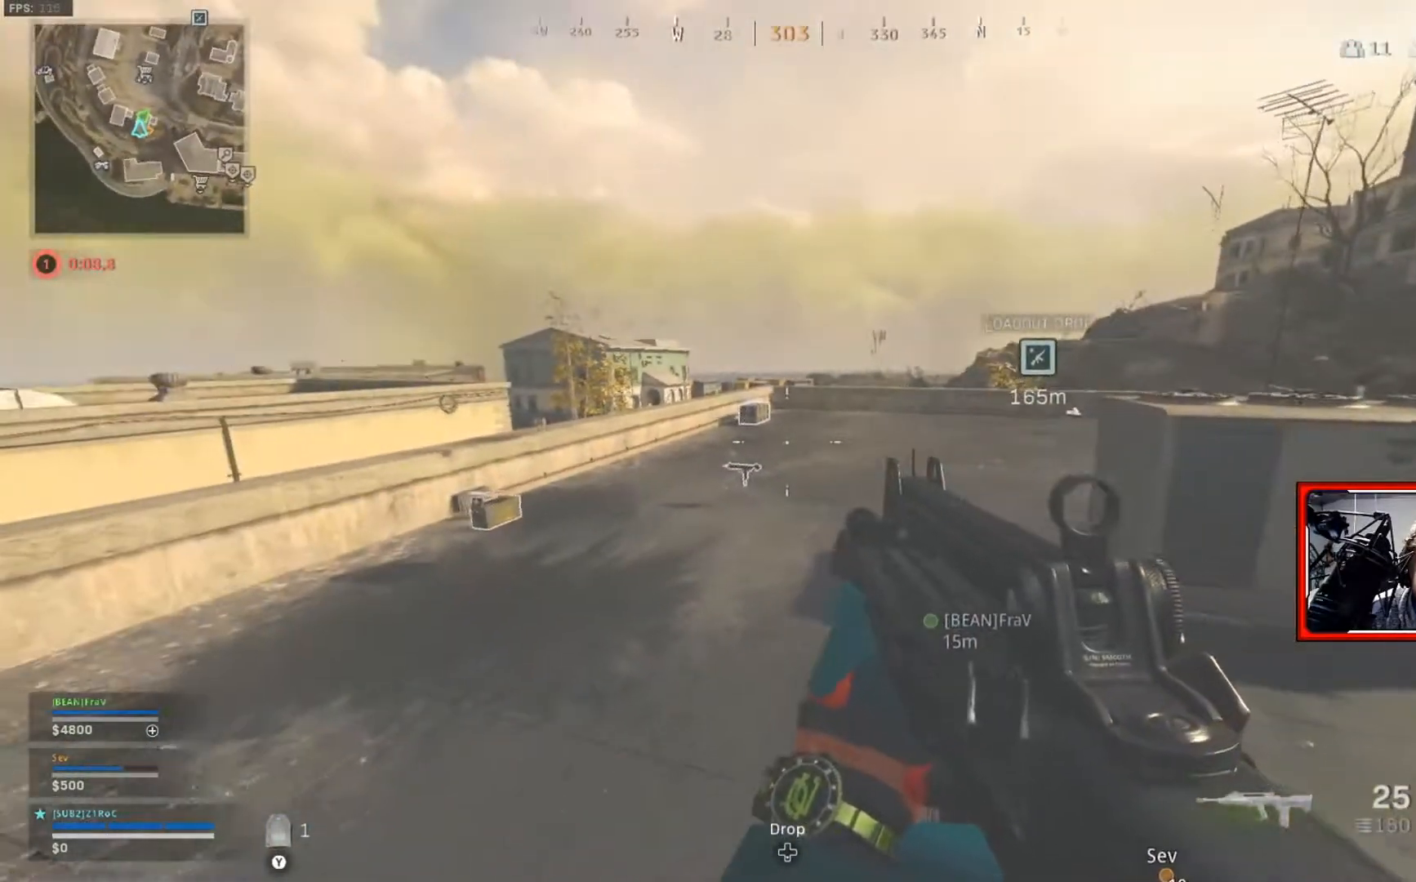
{"buttons": [], "left_stick": "down-right", "right_stick": "center", "events": [[467, "left_stick", "down-right"]]}
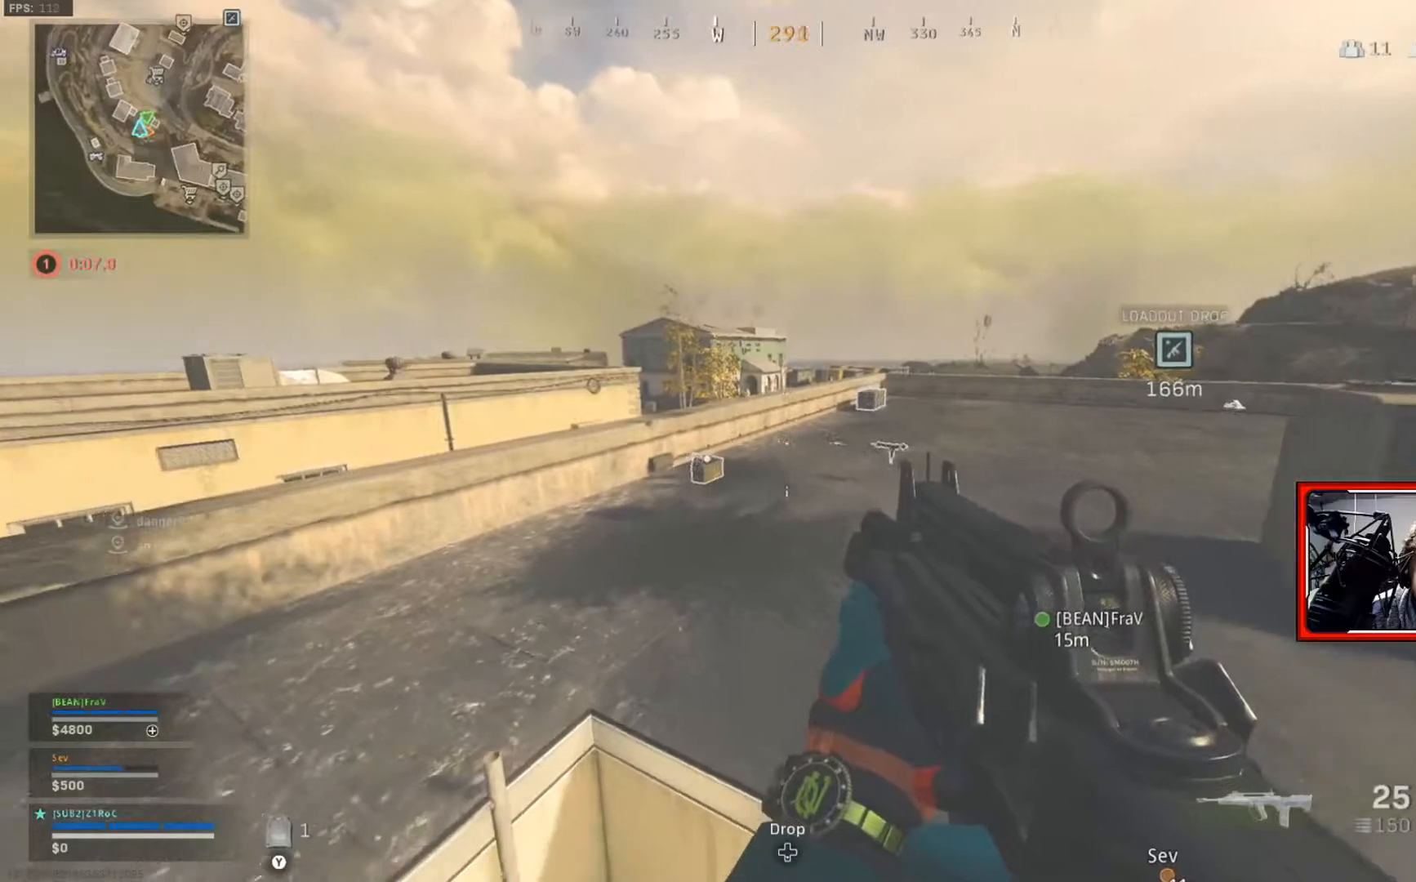
{"buttons": [], "left_stick": "up-left", "right_stick": "center", "events": [[200, "left_stick", "left"], [484, "left_stick", "up-left"]]}